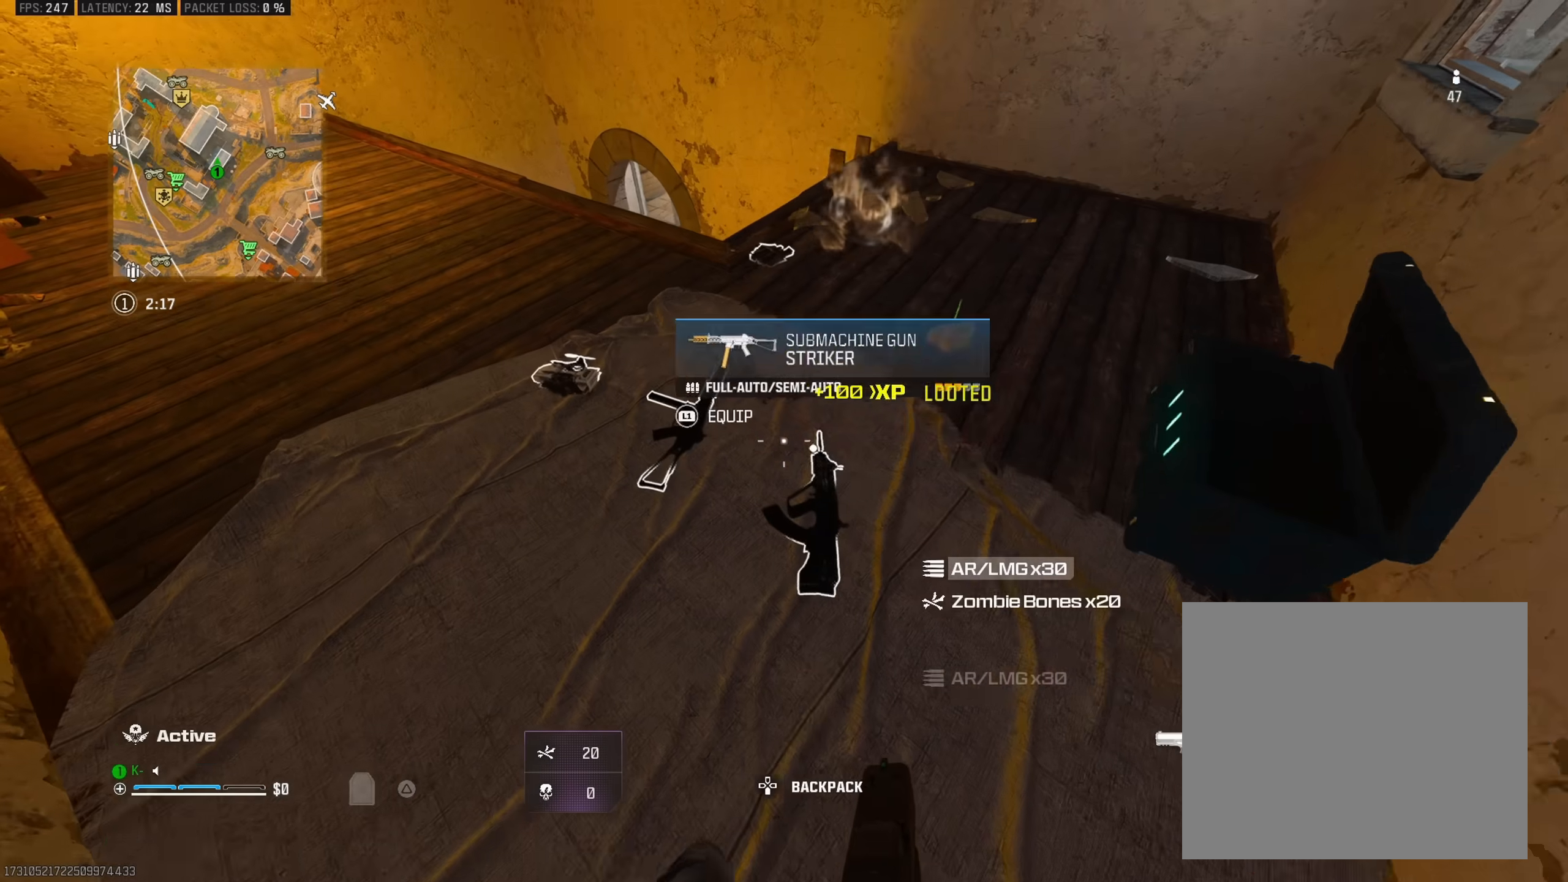
Gameplay with a controller (PlayStation layout); each line is a JSON object with the inputs held at the frame after it. "events" lists button and stick changes between this image and that frame as [ms after this image, input, new state], when the widget could be followed in between.
{"buttons": [], "left_stick": "center", "right_stick": "center", "events": [[34, "left_stick", "center"], [84, "left_stick", "left"], [167, "left_stick", "center"], [234, "TRIANGLE", "down"], [234, "left_stick", "right"], [317, "left_stick", "center"], [334, "right_stick", "left"], [351, "TRIANGLE", "up"], [401, "right_stick", "center"], [451, "L1", "down"], [501, "L1", "up"]]}
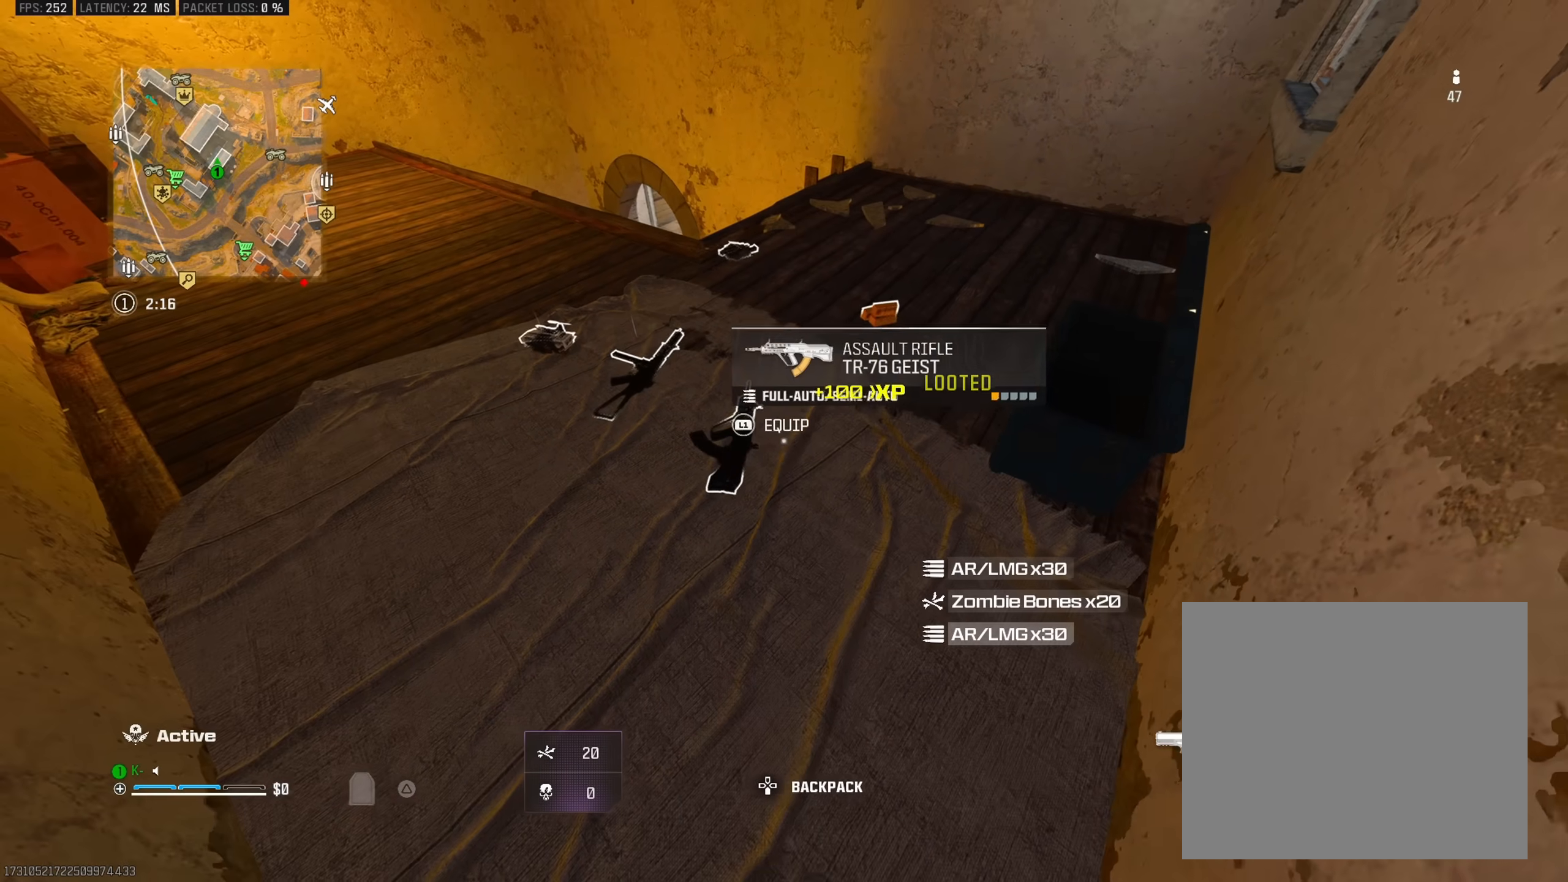
{"buttons": [], "left_stick": "center", "right_stick": "center", "events": [[100, "left_stick", "up-left"], [133, "right_stick", "left"], [233, "right_stick", "center"], [267, "left_stick", "down-right"], [300, "TRIANGLE", "down"], [383, "left_stick", "up"], [417, "TRIANGLE", "up"], [467, "left_stick", "center"]]}
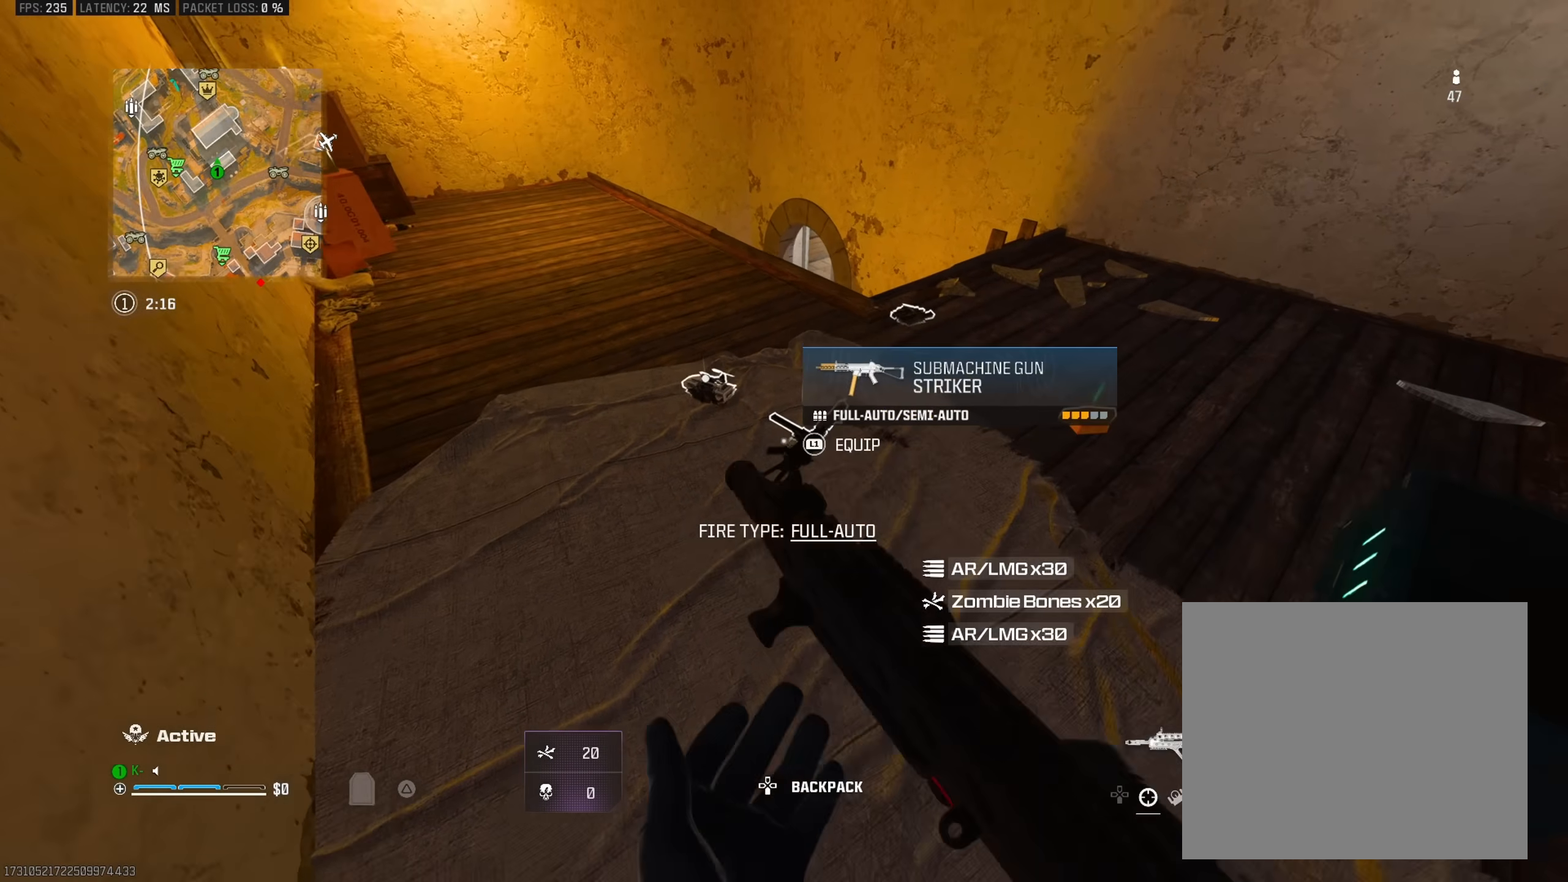
{"buttons": [], "left_stick": "up", "right_stick": "center", "events": [[17, "left_stick", "down-right"], [117, "left_stick", "center"], [200, "left_stick", "up"], [234, "L1", "down"], [267, "left_stick", "center"], [317, "L1", "up"], [317, "left_stick", "right"], [351, "right_stick", "right"], [434, "right_stick", "center"], [484, "left_stick", "up"]]}
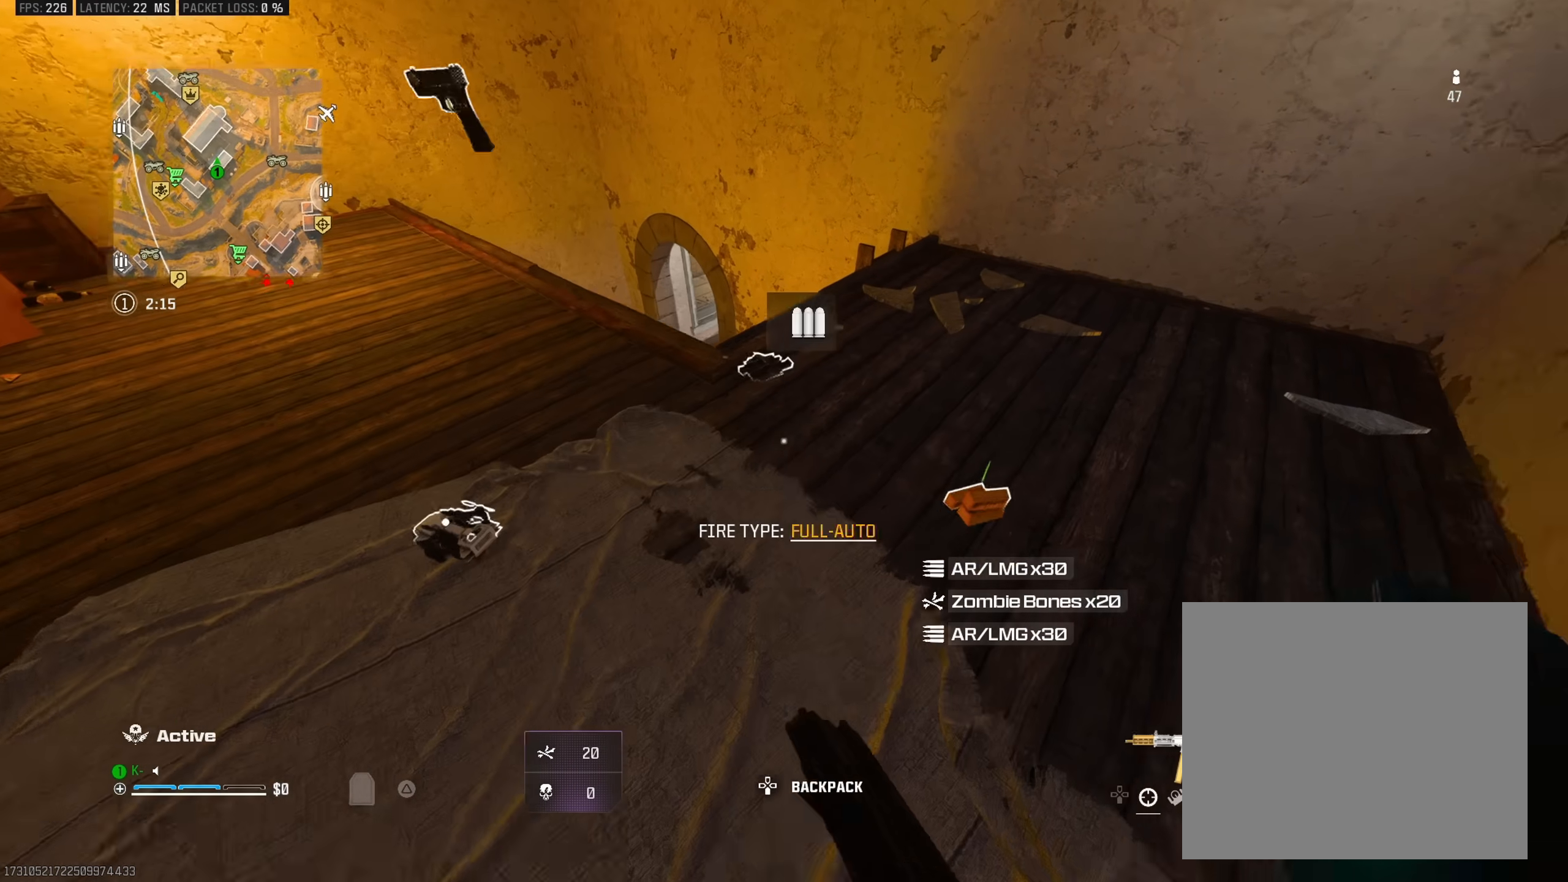
{"buttons": [], "left_stick": "up-right", "right_stick": "center", "events": [[33, "right_stick", "left"], [50, "TRIANGLE", "down"], [83, "right_stick", "center"], [133, "TRIANGLE", "up"], [133, "left_stick", "up-right"], [200, "TRIANGLE", "down"], [200, "right_stick", "down-left"], [267, "left_stick", "left"], [317, "TRIANGLE", "up"], [317, "right_stick", "up-left"], [417, "TRIANGLE", "down"], [450, "left_stick", "up"], [483, "TRIANGLE", "up"], [500, "left_stick", "up-right"], [500, "right_stick", "center"]]}
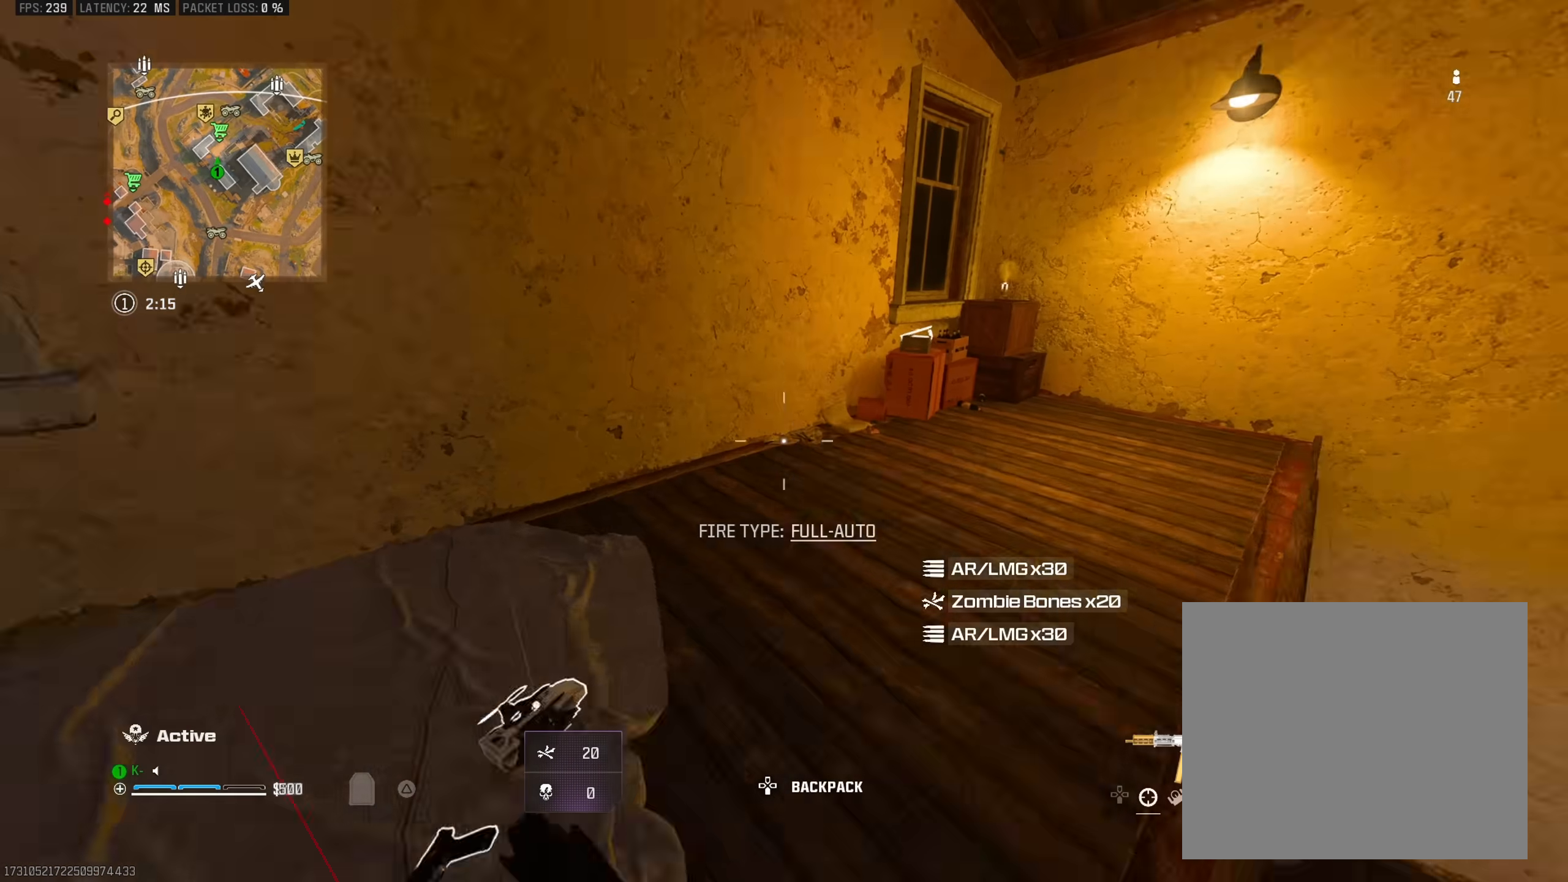
{"buttons": ["TRIANGLE"], "left_stick": "up", "right_stick": "down-right", "events": [[67, "TRIANGLE", "down"], [84, "right_stick", "left"], [167, "TRIANGLE", "up"], [184, "left_stick", "right"], [217, "right_stick", "right"], [267, "TRIANGLE", "down"], [367, "TRIANGLE", "up"], [384, "right_stick", "down-right"], [434, "TRIANGLE", "down"], [434, "left_stick", "up"]]}
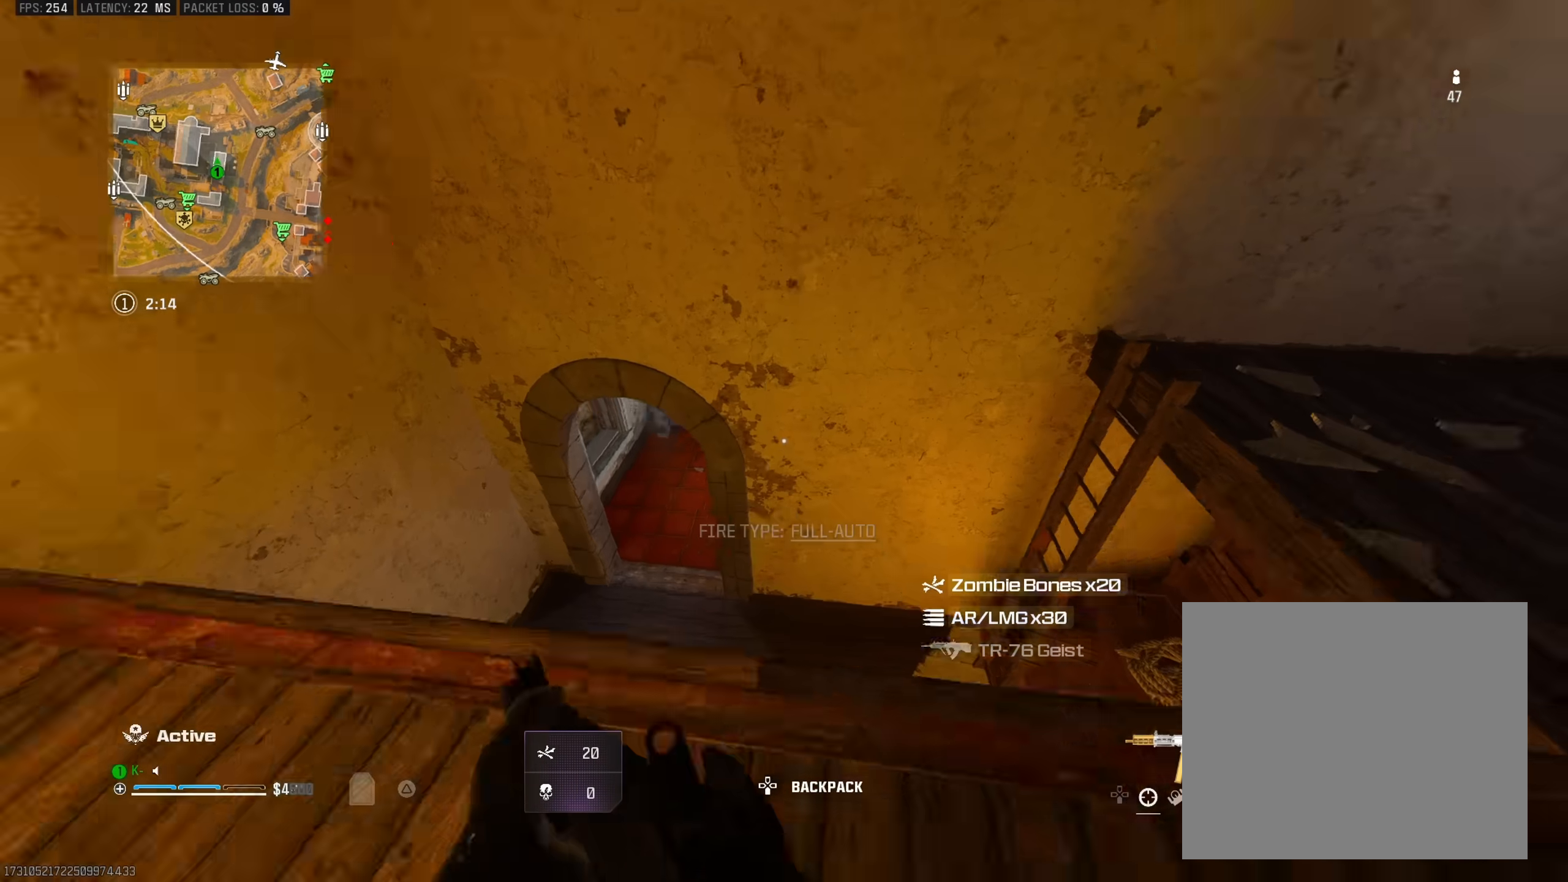
{"buttons": [], "left_stick": "down", "right_stick": "center", "events": [[16, "L3", "down"], [33, "TRIANGLE", "up"], [100, "L3", "up"], [100, "right_stick", "center"], [183, "left_stick", "center"], [233, "left_stick", "down"], [367, "right_stick", "right"], [467, "right_stick", "center"]]}
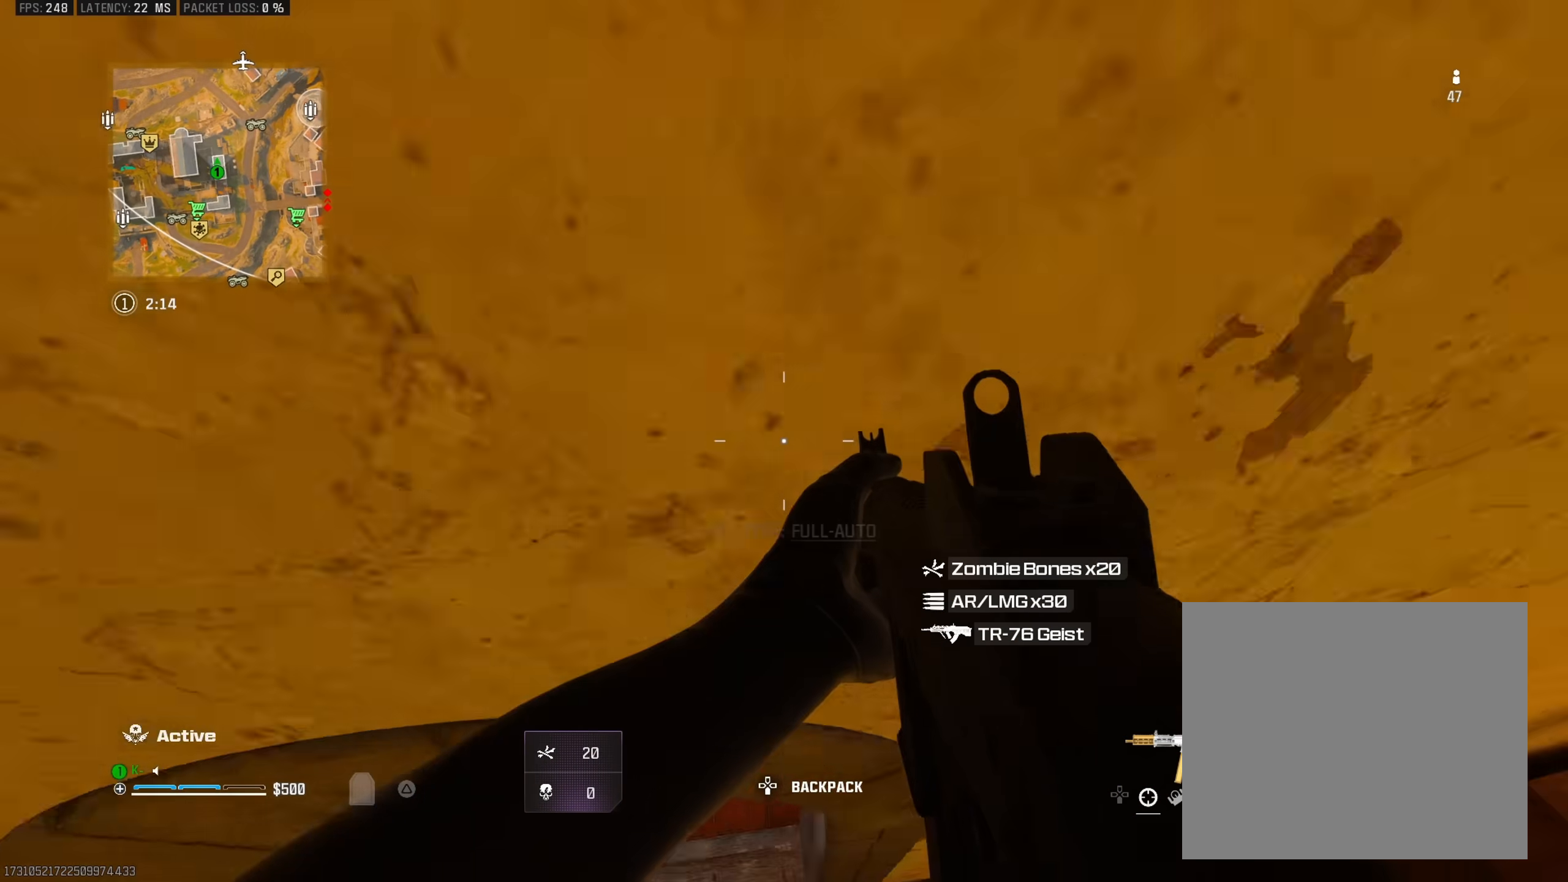
{"buttons": [], "left_stick": "up", "right_stick": "up-right", "events": [[17, "right_stick", "up"], [67, "left_stick", "center"], [234, "right_stick", "center"], [317, "left_stick", "up"], [384, "L3", "down"], [384, "TRIANGLE", "down"], [467, "TRIANGLE", "up"], [467, "right_stick", "up-right"], [484, "L3", "up"]]}
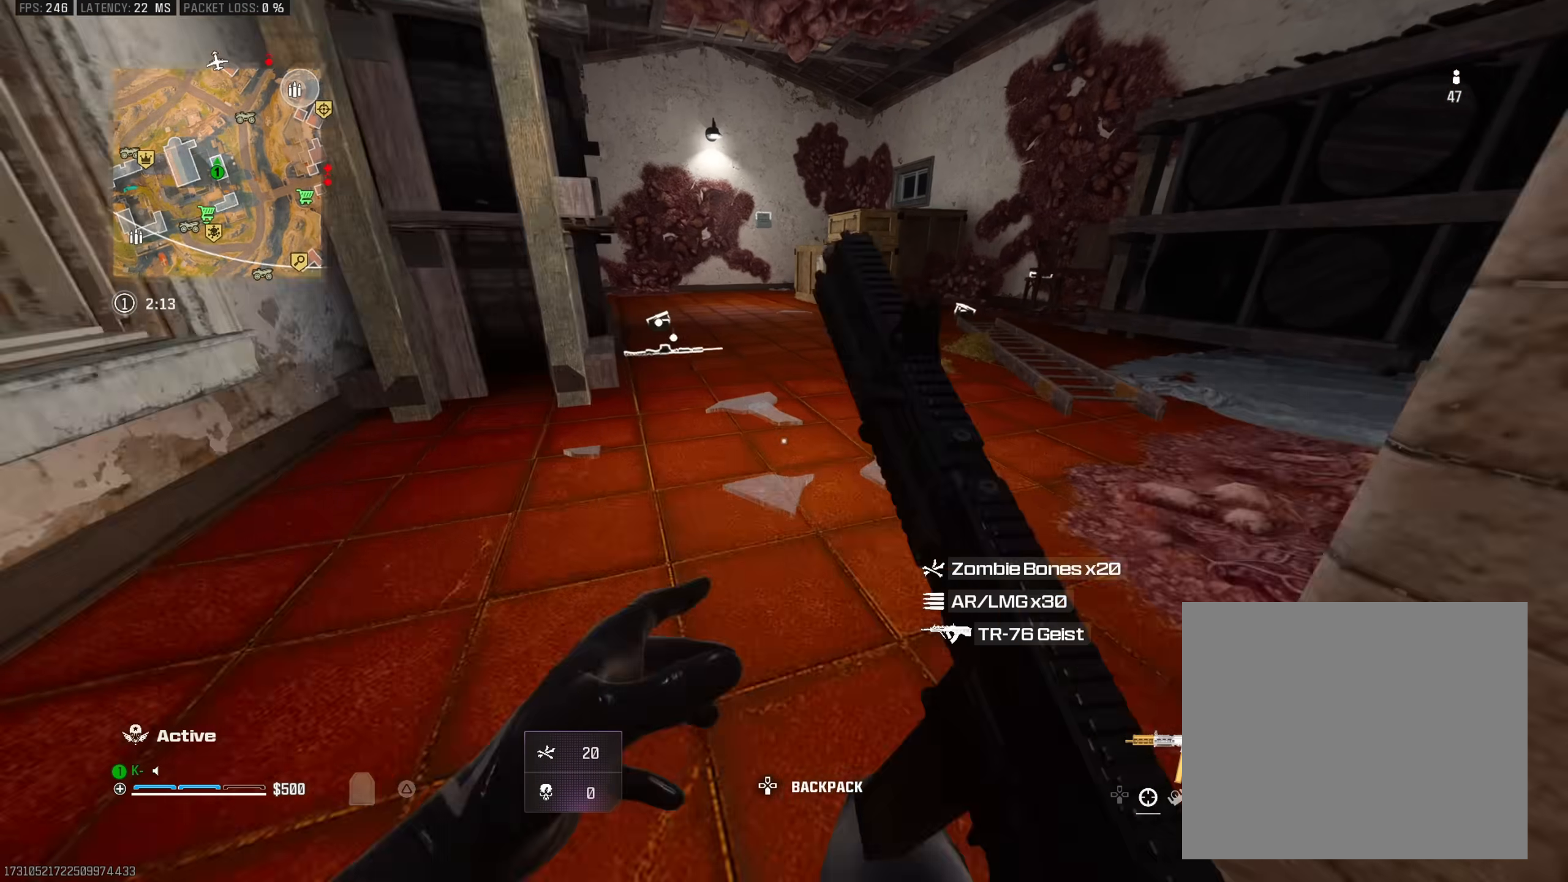
{"buttons": [], "left_stick": "center", "right_stick": "center", "events": [[33, "right_stick", "center"], [50, "TRIANGLE", "down"], [167, "TRIANGLE", "up"], [183, "R3", "down"], [283, "R3", "up"], [317, "left_stick", "up-left"], [400, "CROSS", "down"], [433, "left_stick", "center"], [483, "CROSS", "up"]]}
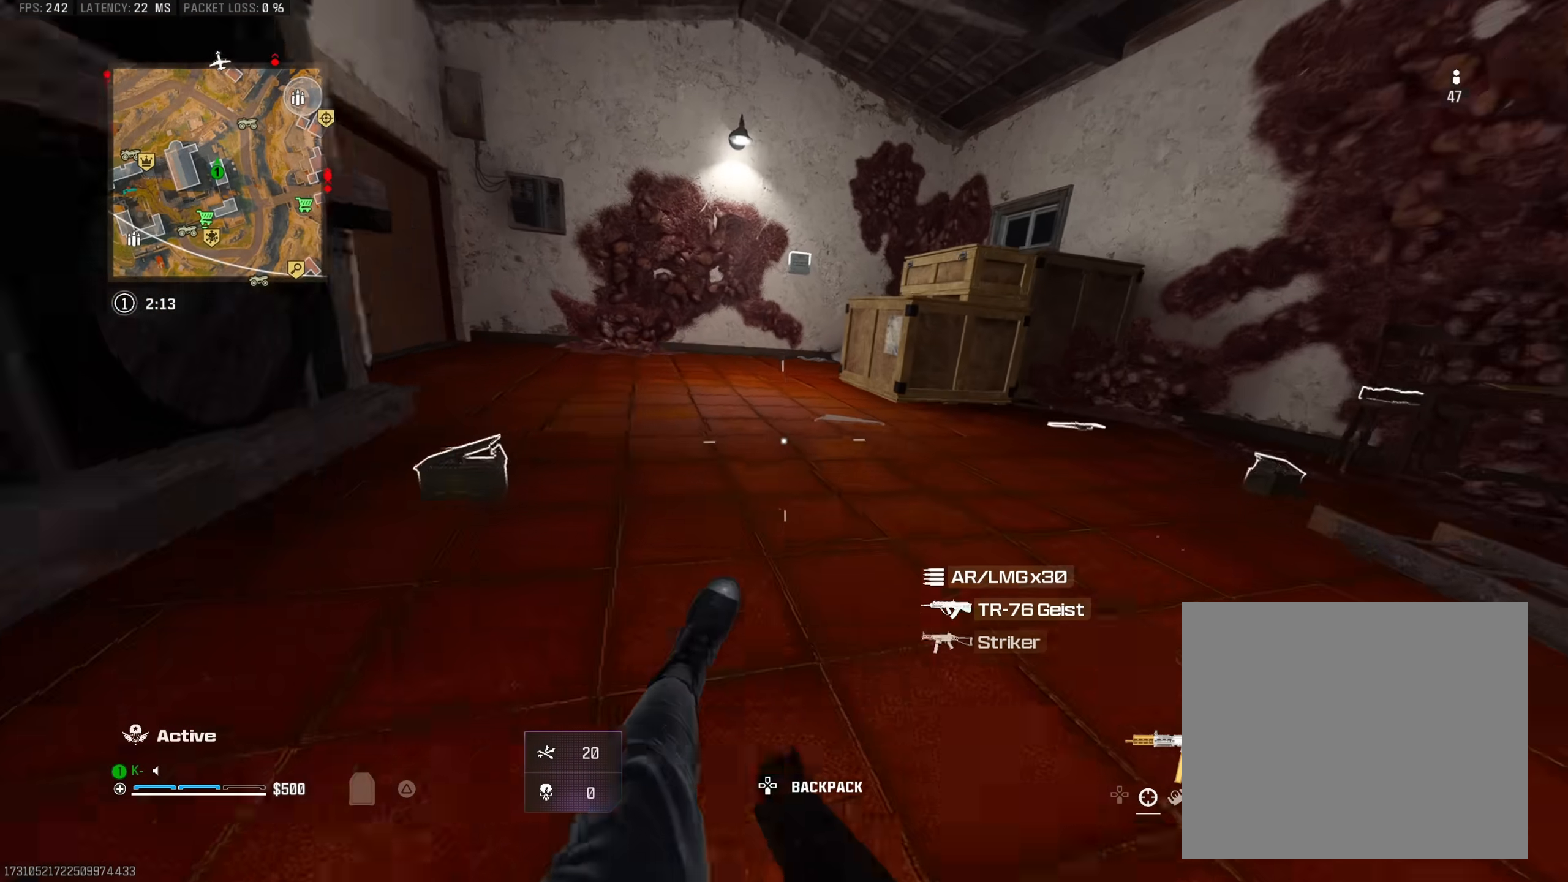
{"buttons": [], "left_stick": "up", "right_stick": "right", "events": [[34, "left_stick", "right"], [117, "right_stick", "right"], [150, "left_stick", "up-right"], [167, "TRIANGLE", "down"], [250, "TRIANGLE", "up"], [267, "left_stick", "up"], [284, "L3", "down"], [317, "right_stick", "center"], [401, "L3", "up"], [484, "right_stick", "right"]]}
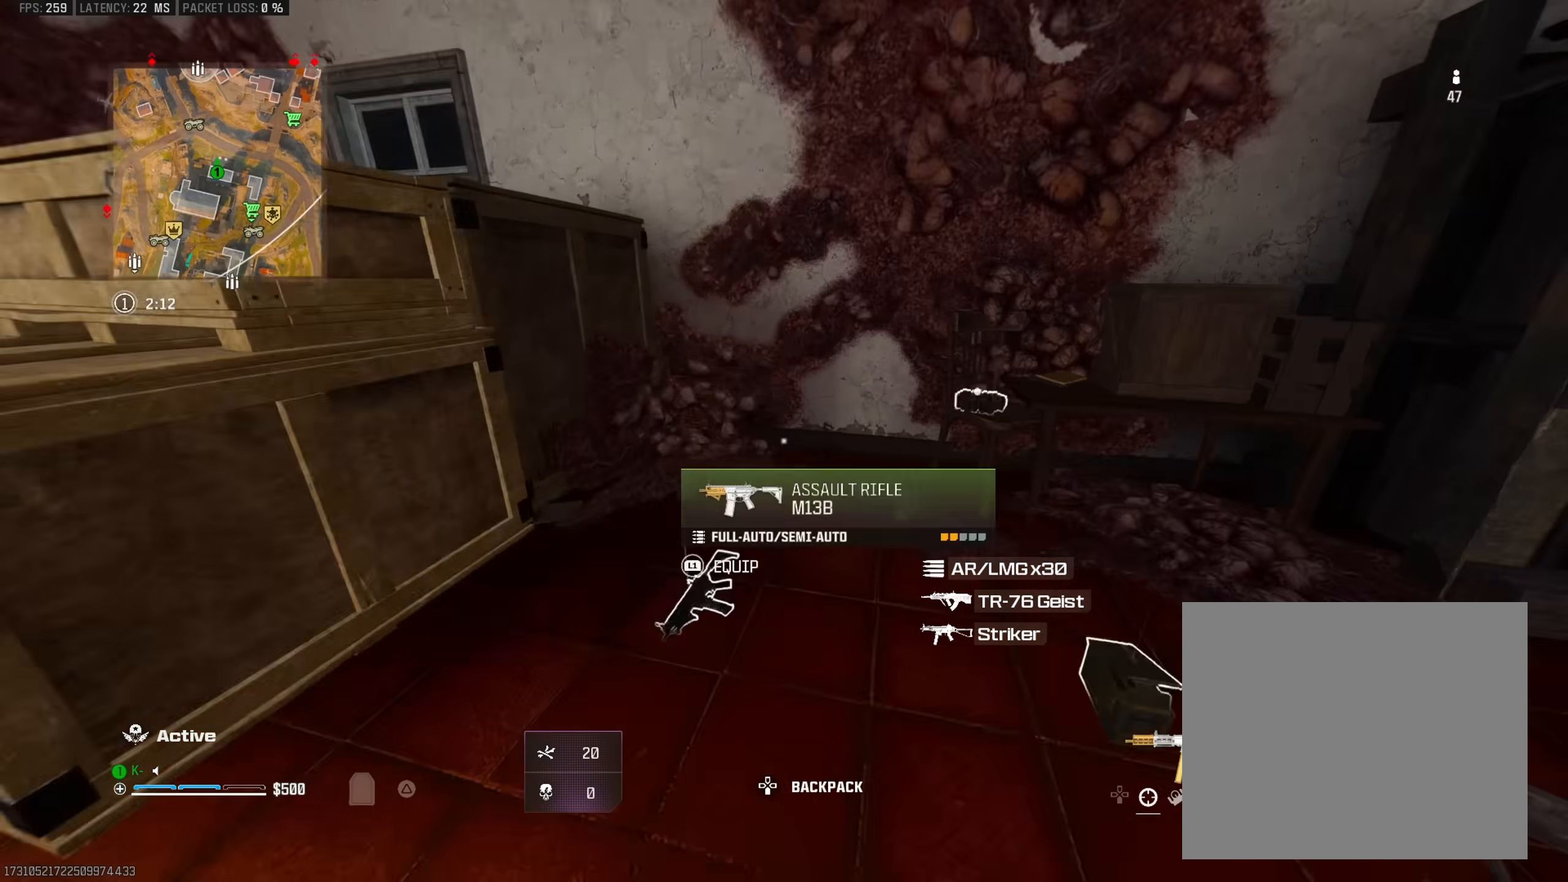
{"buttons": ["L3"], "left_stick": "up-left", "right_stick": "up", "events": [[33, "left_stick", "up-right"], [133, "right_stick", "left"], [183, "TRIANGLE", "down"], [283, "TRIANGLE", "up"], [283, "left_stick", "left"], [383, "TRIANGLE", "down"], [400, "left_stick", "up-left"], [450, "L3", "down"], [450, "TRIANGLE", "up"], [484, "right_stick", "up"]]}
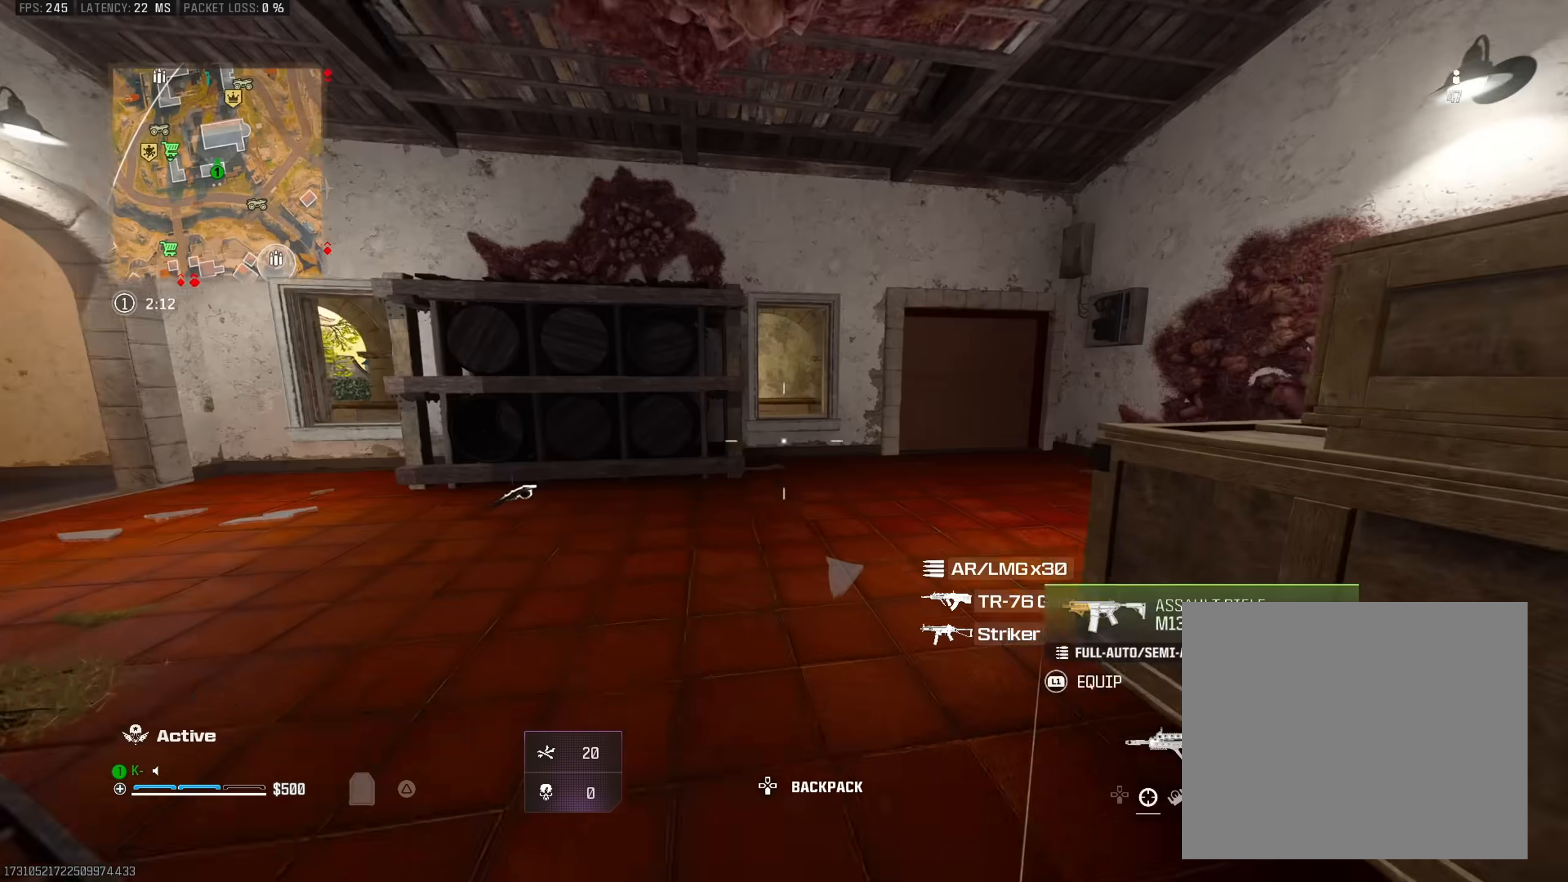
{"buttons": [], "left_stick": "up", "right_stick": "center", "events": [[34, "L3", "up"], [67, "right_stick", "right"], [117, "right_stick", "center"], [134, "left_stick", "up"], [150, "R3", "down"], [284, "R3", "up"]]}
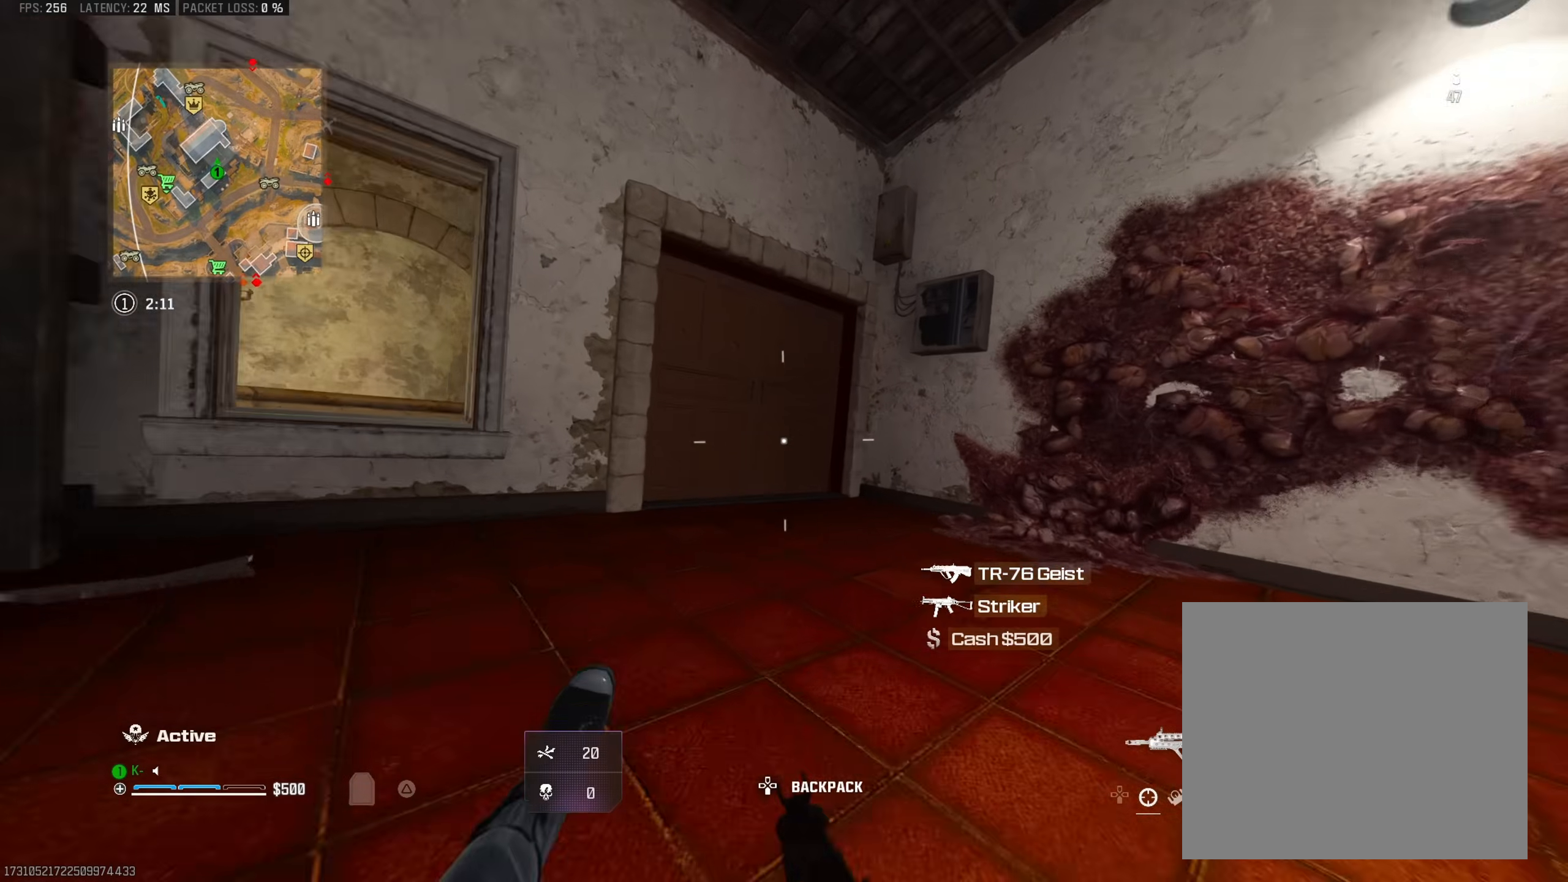
{"buttons": [], "left_stick": "up-left", "right_stick": "left", "events": [[17, "CROSS", "down"], [83, "left_stick", "up-left"], [117, "CROSS", "up"], [284, "L3", "down"], [384, "TRIANGLE", "down"], [400, "L3", "up"], [400, "right_stick", "left"], [484, "TRIANGLE", "up"]]}
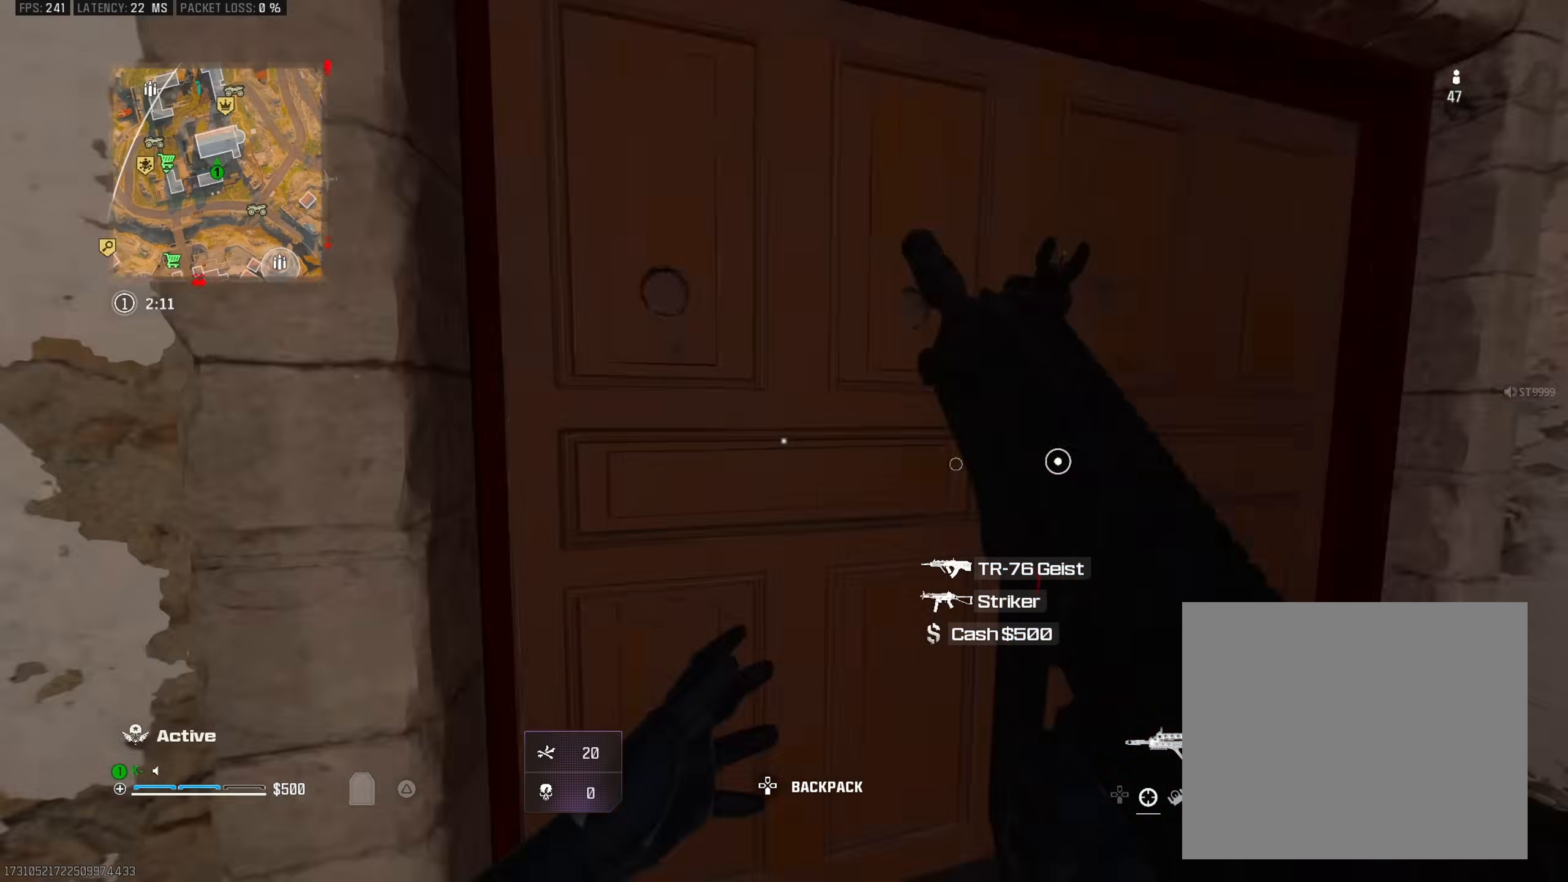
{"buttons": [], "left_stick": "up-left", "right_stick": "right", "events": [[34, "right_stick", "center"], [51, "TRIANGLE", "down"], [134, "TRIANGLE", "up"], [217, "TRIANGLE", "down"], [234, "right_stick", "left"], [301, "TRIANGLE", "up"], [301, "right_stick", "center"], [351, "right_stick", "right"], [384, "TRIANGLE", "down"], [451, "TRIANGLE", "up"], [451, "right_stick", "center"], [501, "right_stick", "right"]]}
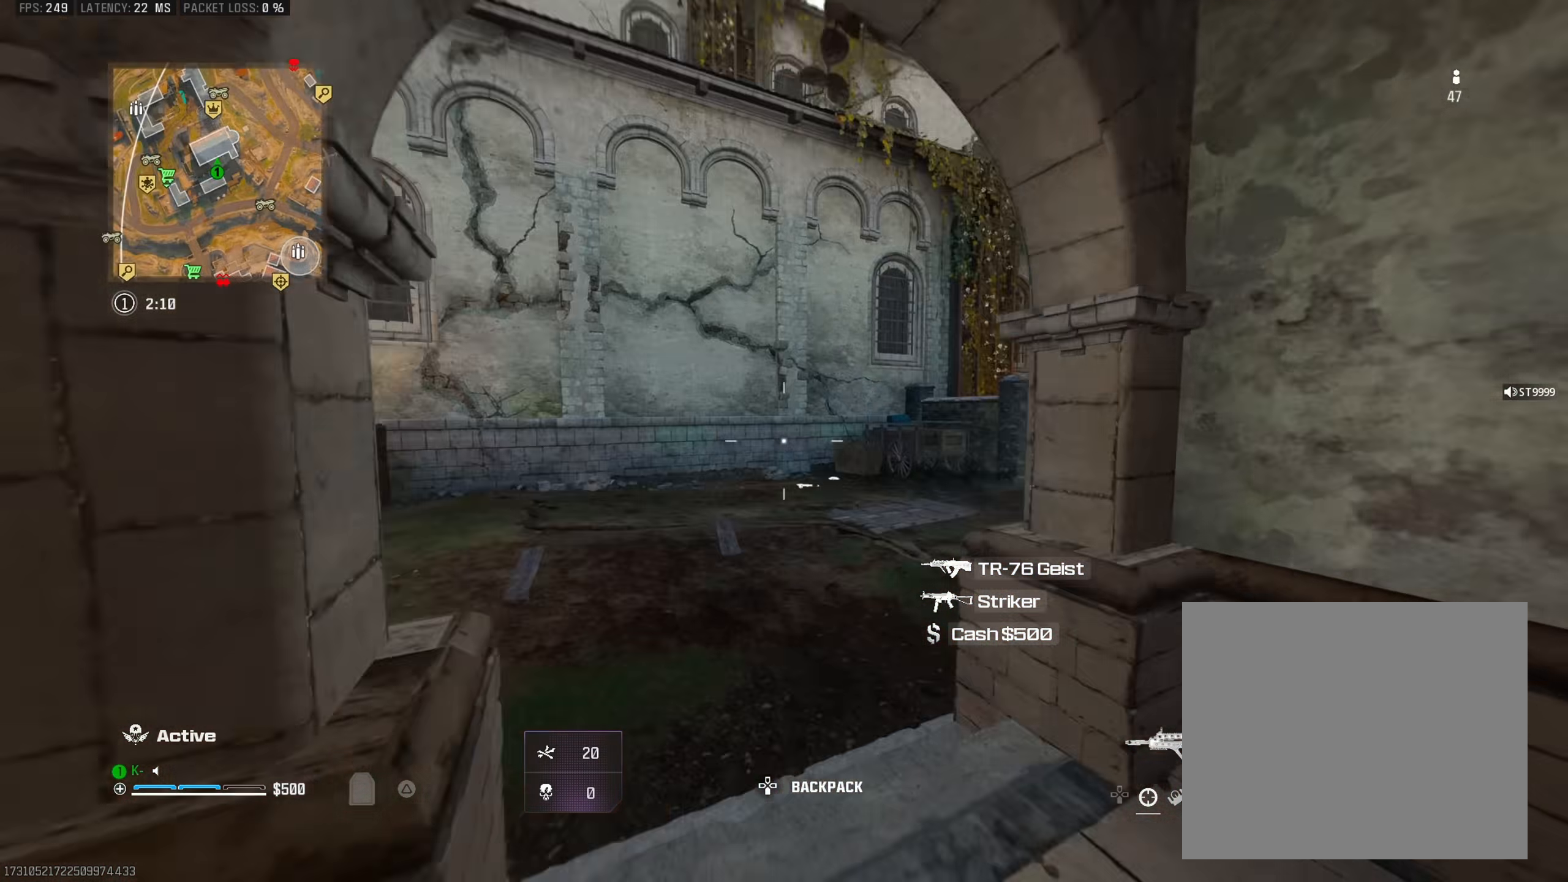
{"buttons": [], "left_stick": "up-left", "right_stick": "right", "events": [[117, "TRIANGLE", "down"], [184, "right_stick", "center"], [234, "TRIANGLE", "up"], [350, "right_stick", "right"]]}
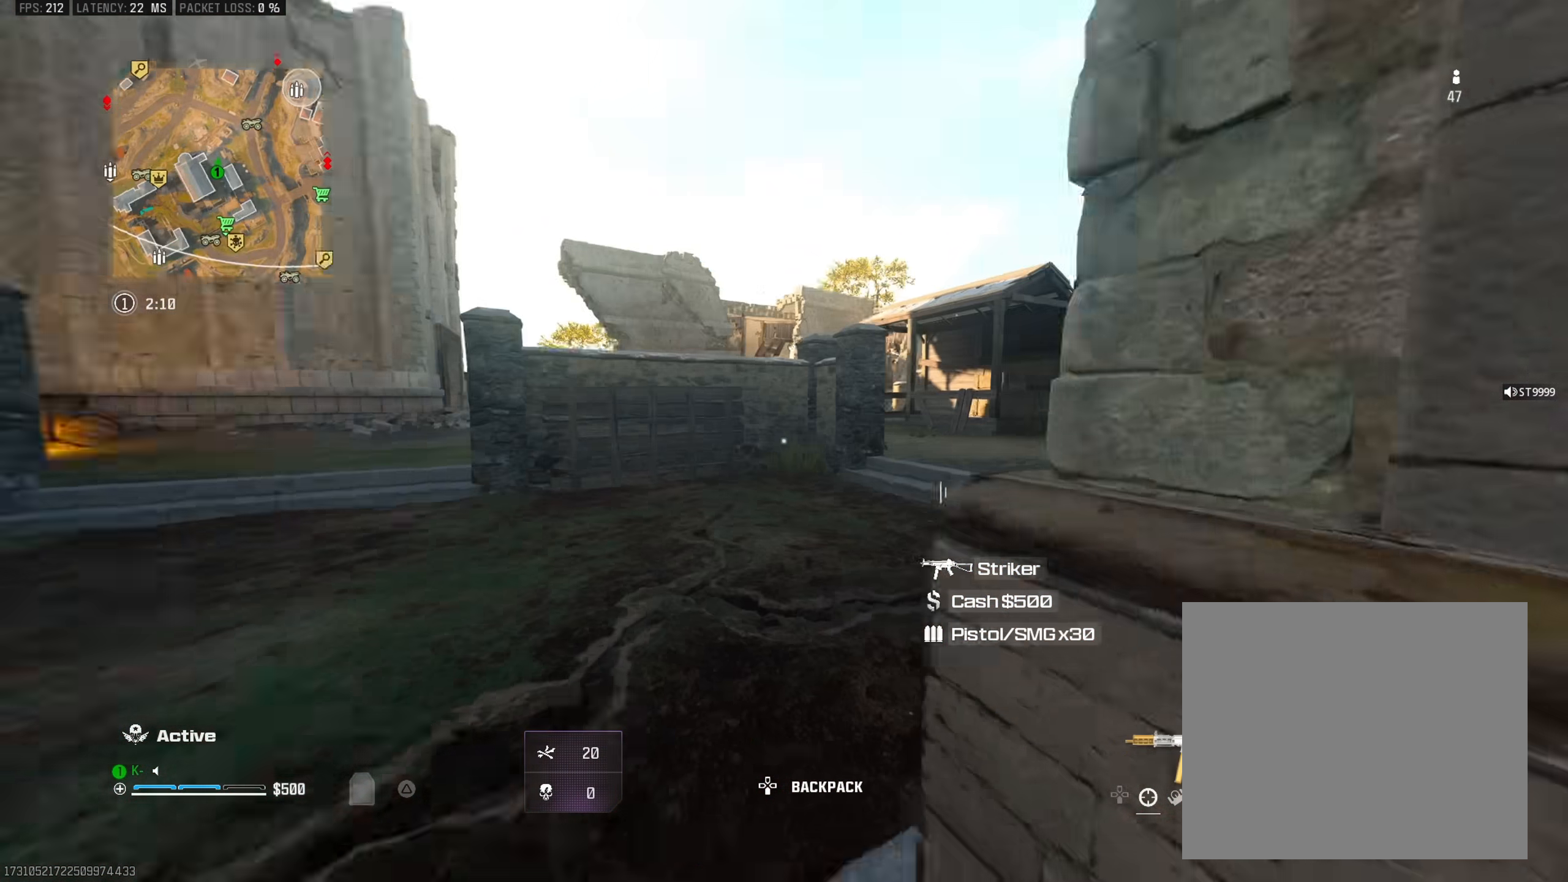
{"buttons": [], "left_stick": "up", "right_stick": "center", "events": [[216, "right_stick", "center"], [300, "left_stick", "up"], [333, "right_stick", "right"], [483, "right_stick", "center"]]}
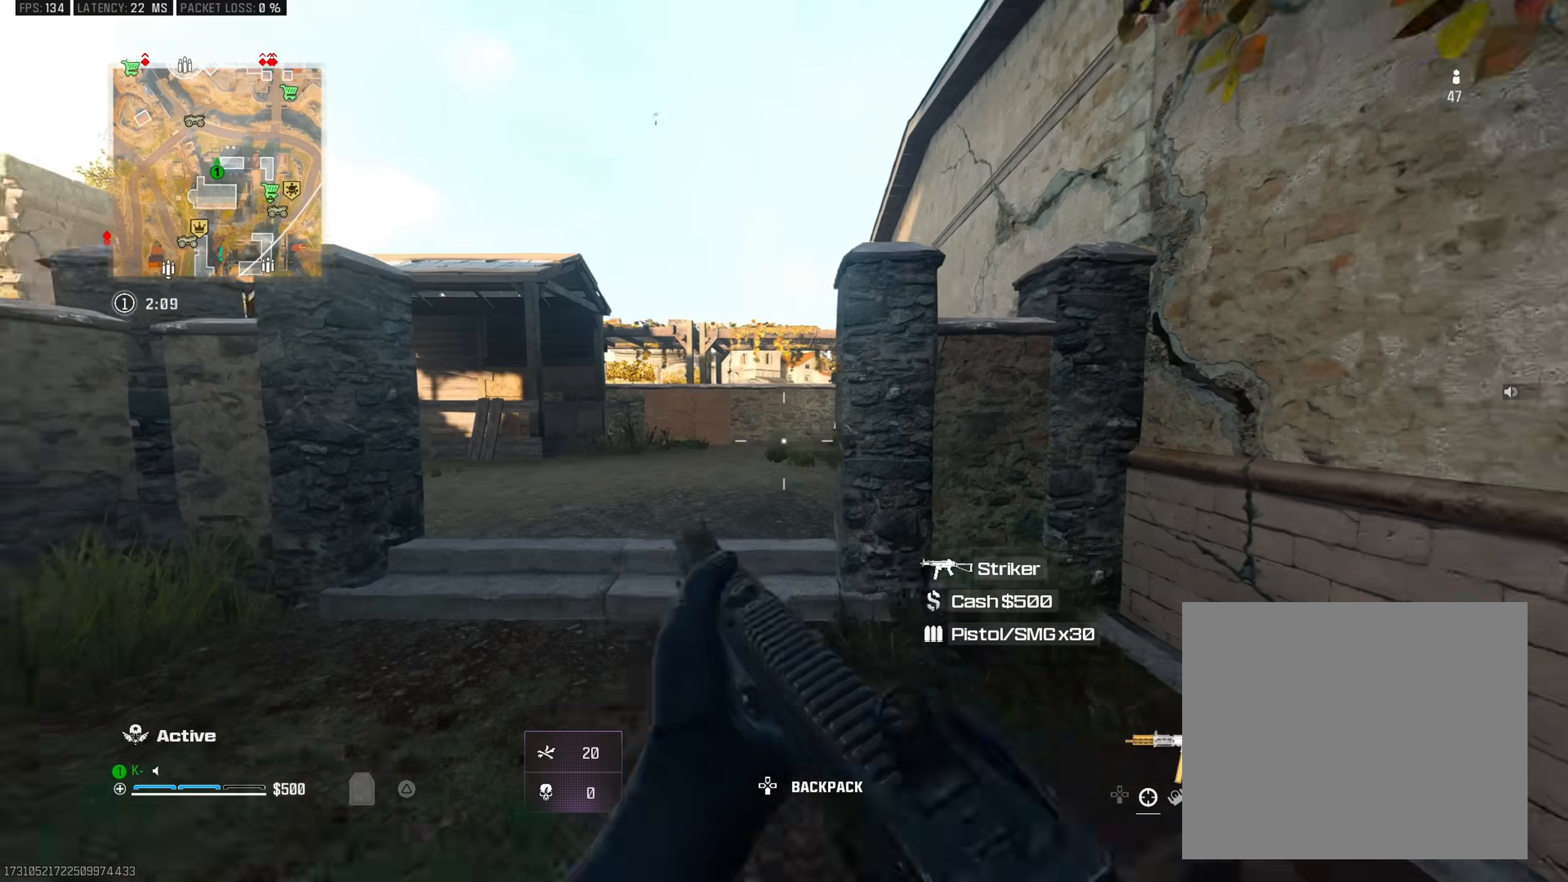
{"buttons": [], "left_stick": "up", "right_stick": "left", "events": [[117, "right_stick", "left"], [267, "right_stick", "center"], [501, "right_stick", "left"]]}
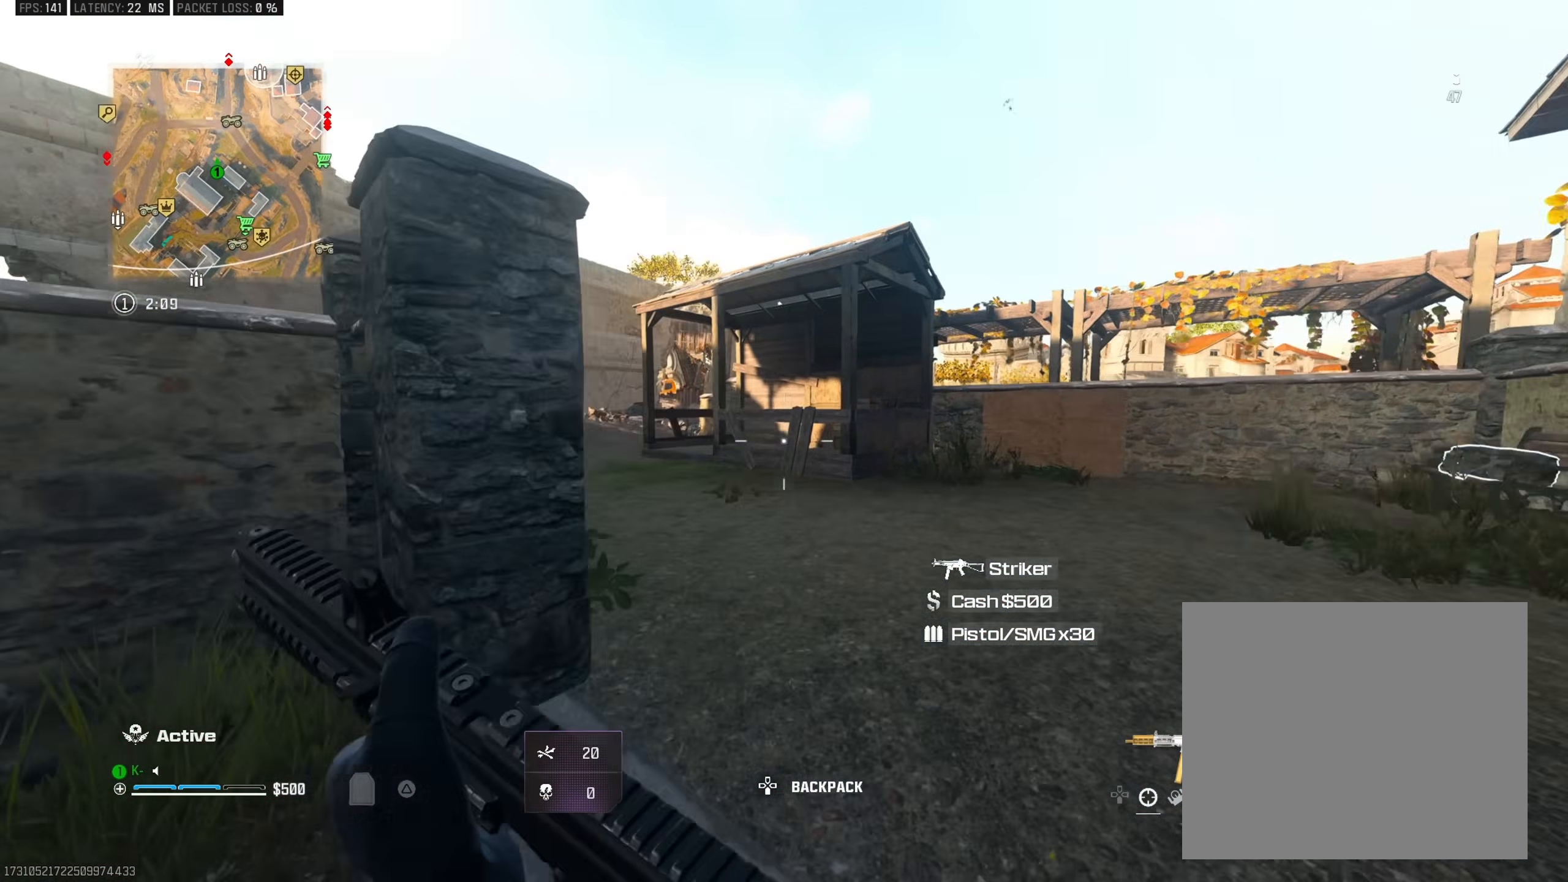
{"buttons": [], "left_stick": "up", "right_stick": "center", "events": [[100, "right_stick", "center"], [233, "right_stick", "left"], [383, "R3", "down"], [400, "right_stick", "center"], [500, "R3", "up"]]}
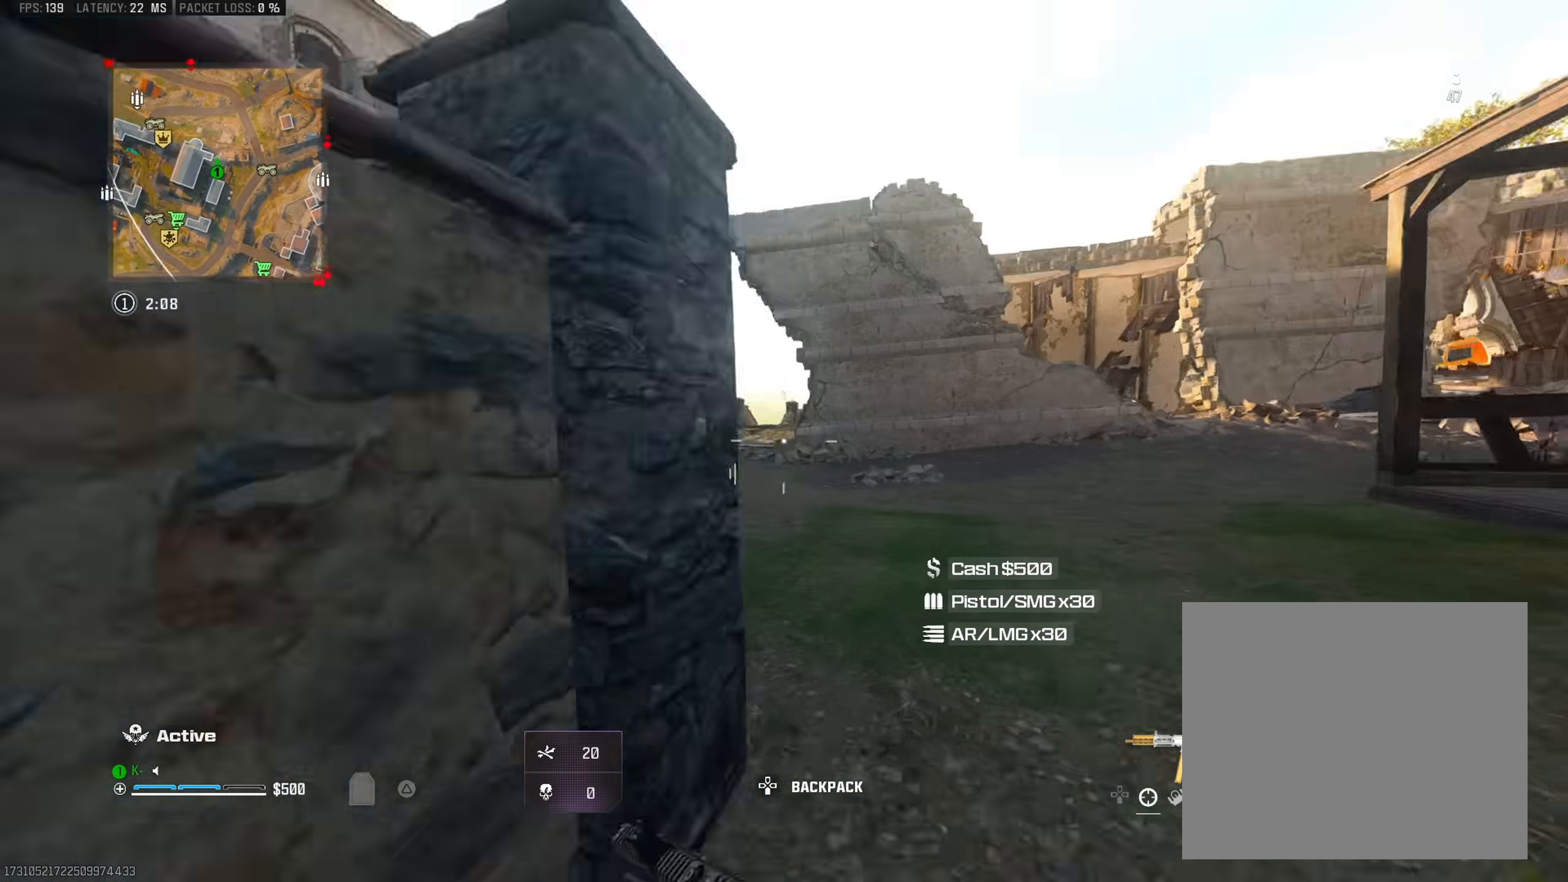
{"buttons": [], "left_stick": "up-right", "right_stick": "center", "events": [[17, "right_stick", "left"], [167, "right_stick", "center"], [234, "CROSS", "down"], [234, "L2", "down"], [317, "CROSS", "up"], [450, "left_stick", "up-right"], [484, "L2", "up"]]}
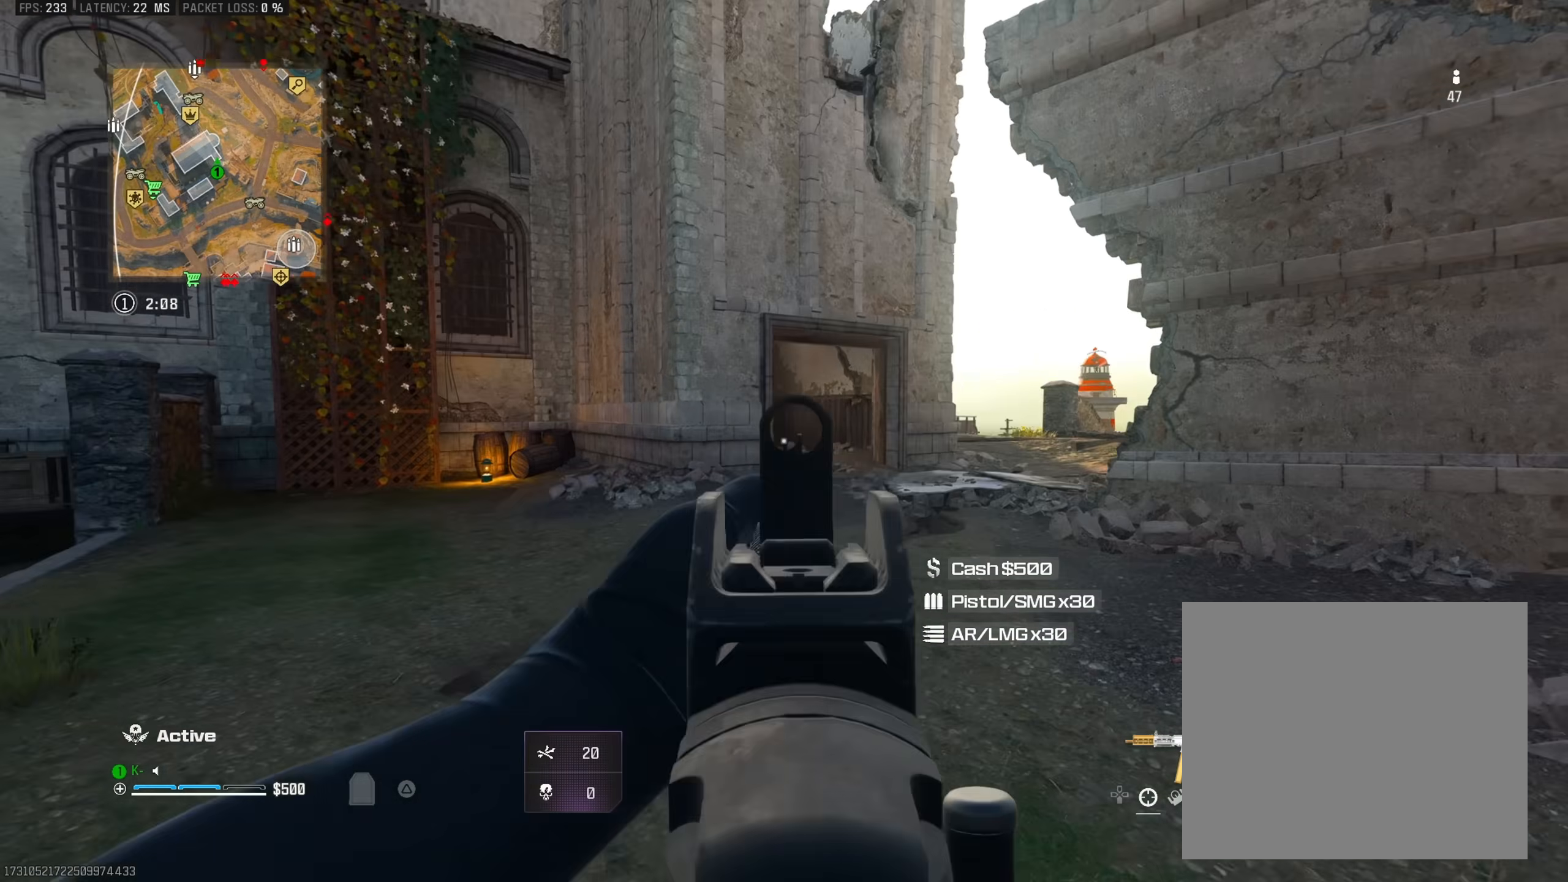
{"buttons": ["TRIANGLE"], "left_stick": "up-right", "right_stick": "center", "events": [[66, "left_stick", "up"], [116, "L3", "down"], [133, "TRIANGLE", "down"], [216, "L3", "up"], [233, "TRIANGLE", "up"], [266, "left_stick", "up-right"], [300, "TRIANGLE", "down"], [383, "TRIANGLE", "up"], [483, "TRIANGLE", "down"]]}
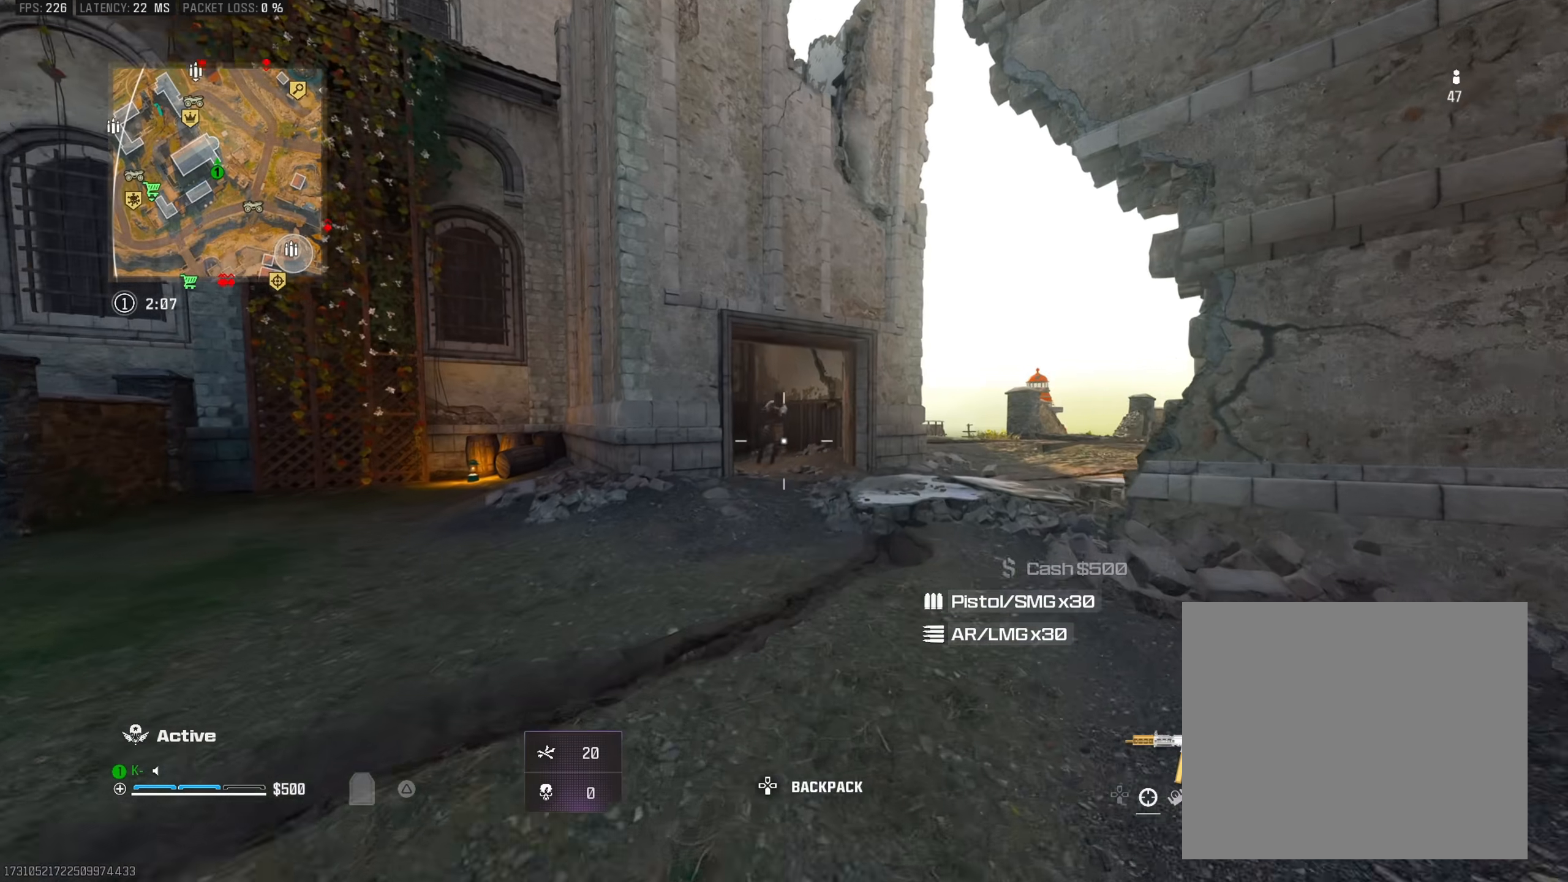
{"buttons": ["L2", "R2"], "left_stick": "down", "right_stick": "left", "events": [[50, "TRIANGLE", "up"], [100, "TRIANGLE", "down"], [167, "R3", "down"], [217, "TRIANGLE", "up"], [267, "R3", "up"], [350, "CROSS", "down"], [367, "L2", "down"], [367, "left_stick", "right"], [467, "R2", "down"], [484, "CROSS", "up"], [484, "right_stick", "left"], [500, "left_stick", "down"]]}
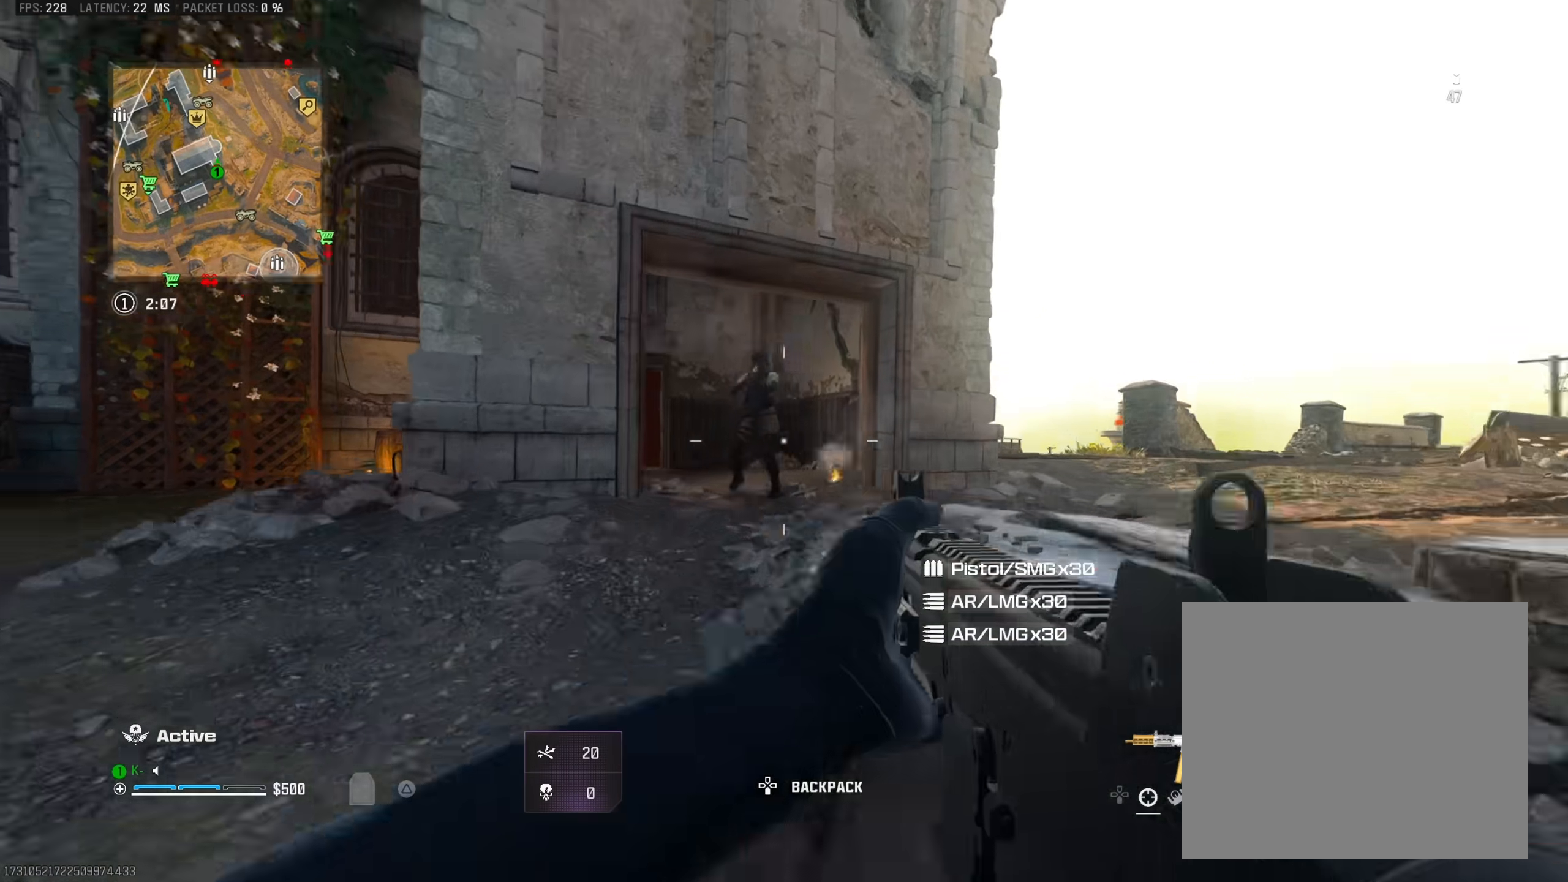
{"buttons": ["L2", "R2"], "left_stick": "down-left", "right_stick": "right", "events": [[51, "left_stick", "left"], [51, "right_stick", "center"], [284, "right_stick", "down-left"], [368, "CROSS", "down"], [384, "left_stick", "down-left"], [401, "right_stick", "right"], [484, "CROSS", "up"]]}
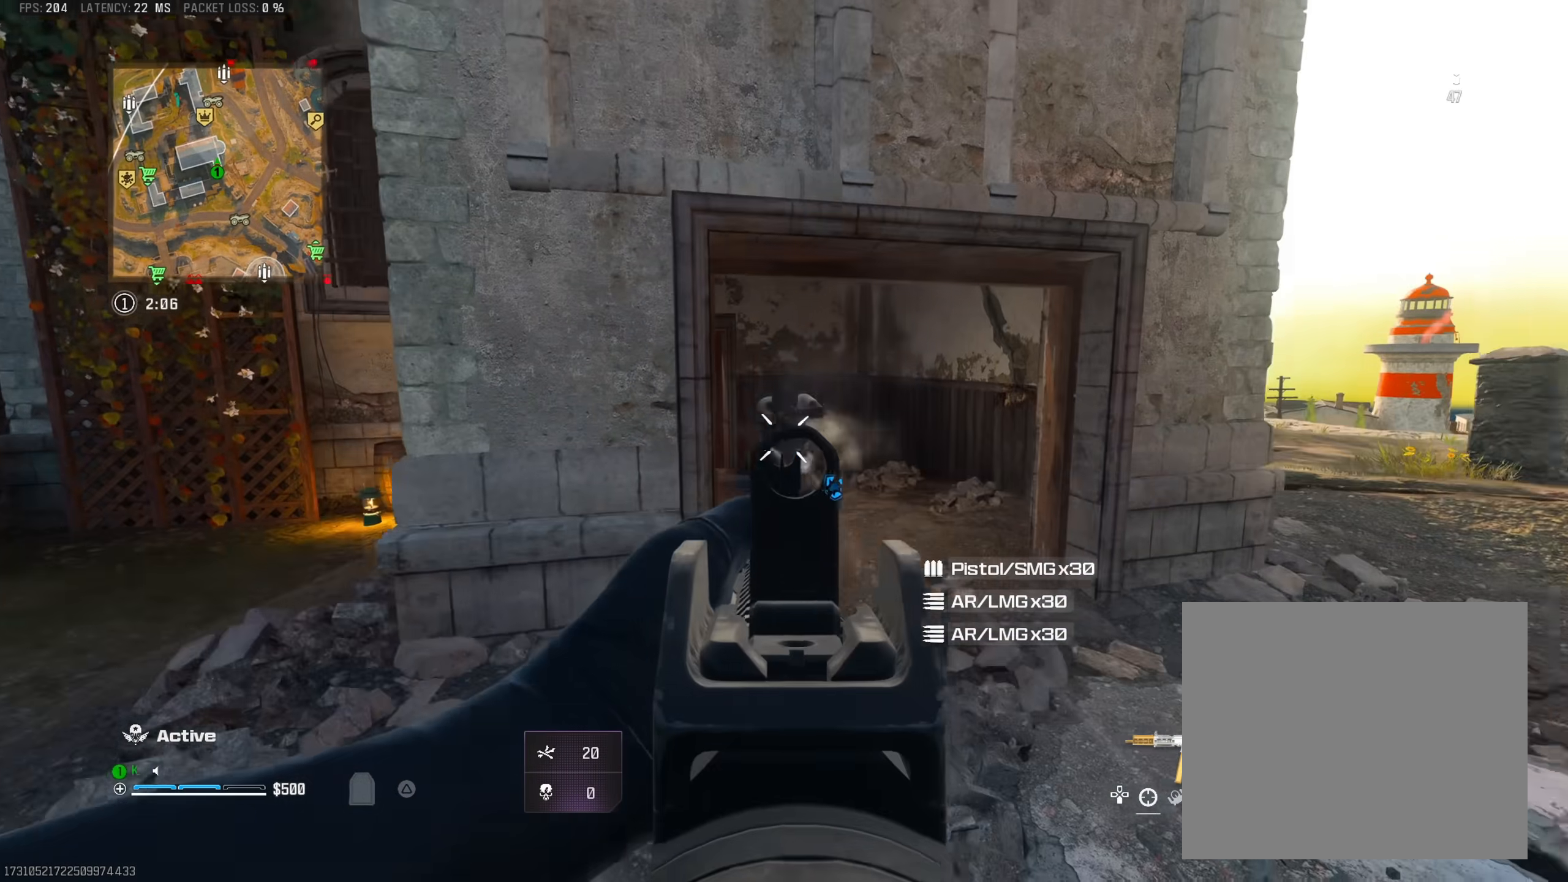
{"buttons": ["TRIANGLE", "L3"], "left_stick": "up", "right_stick": "right", "events": [[83, "right_stick", "center"], [234, "right_stick", "up"], [300, "L2", "up"], [334, "left_stick", "down-right"], [417, "R2", "up"], [417, "right_stick", "right"], [450, "TRIANGLE", "down"], [467, "left_stick", "up"], [484, "L3", "down"]]}
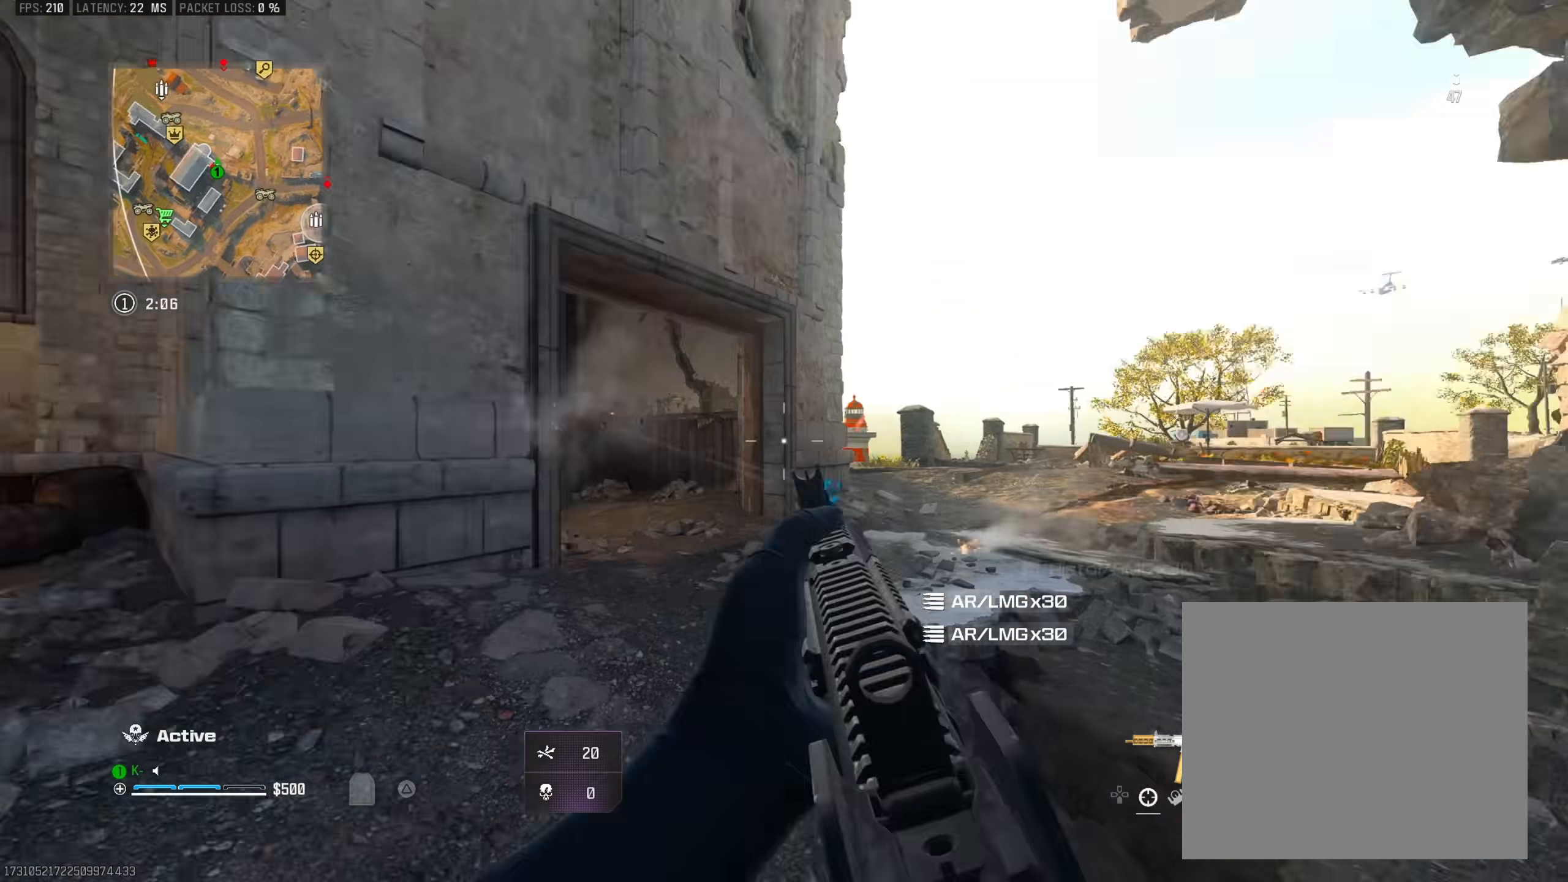
{"buttons": [], "left_stick": "up-right", "right_stick": "down-left", "events": [[33, "TRIANGLE", "up"], [50, "right_stick", "down"], [83, "L3", "up"], [100, "TRIANGLE", "down"], [116, "right_stick", "left"], [200, "R3", "down"], [200, "TRIANGLE", "up"], [250, "right_stick", "up"], [333, "R3", "up"], [333, "right_stick", "center"], [400, "left_stick", "up-right"], [467, "right_stick", "down-left"]]}
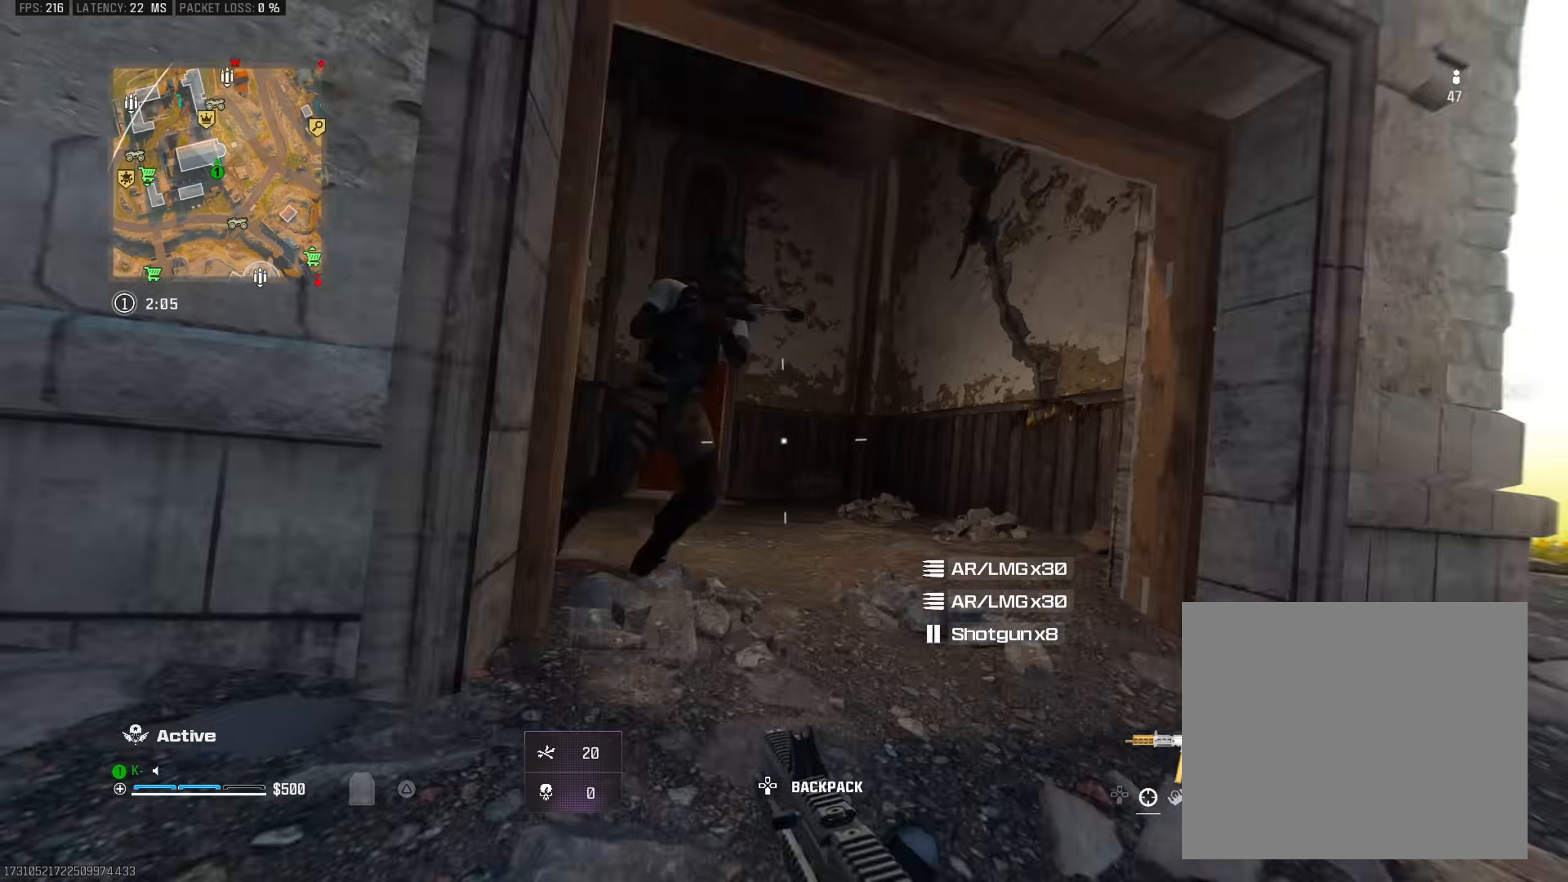
{"buttons": ["R2"], "left_stick": "down-left", "right_stick": "up-left", "events": [[50, "CROSS", "down"], [50, "left_stick", "right"], [100, "L2", "down"], [133, "R2", "down"], [150, "right_stick", "center"], [184, "CROSS", "up"], [234, "L2", "up"], [250, "left_stick", "down"], [250, "right_stick", "down-left"], [317, "left_stick", "down-left"], [384, "right_stick", "up-left"]]}
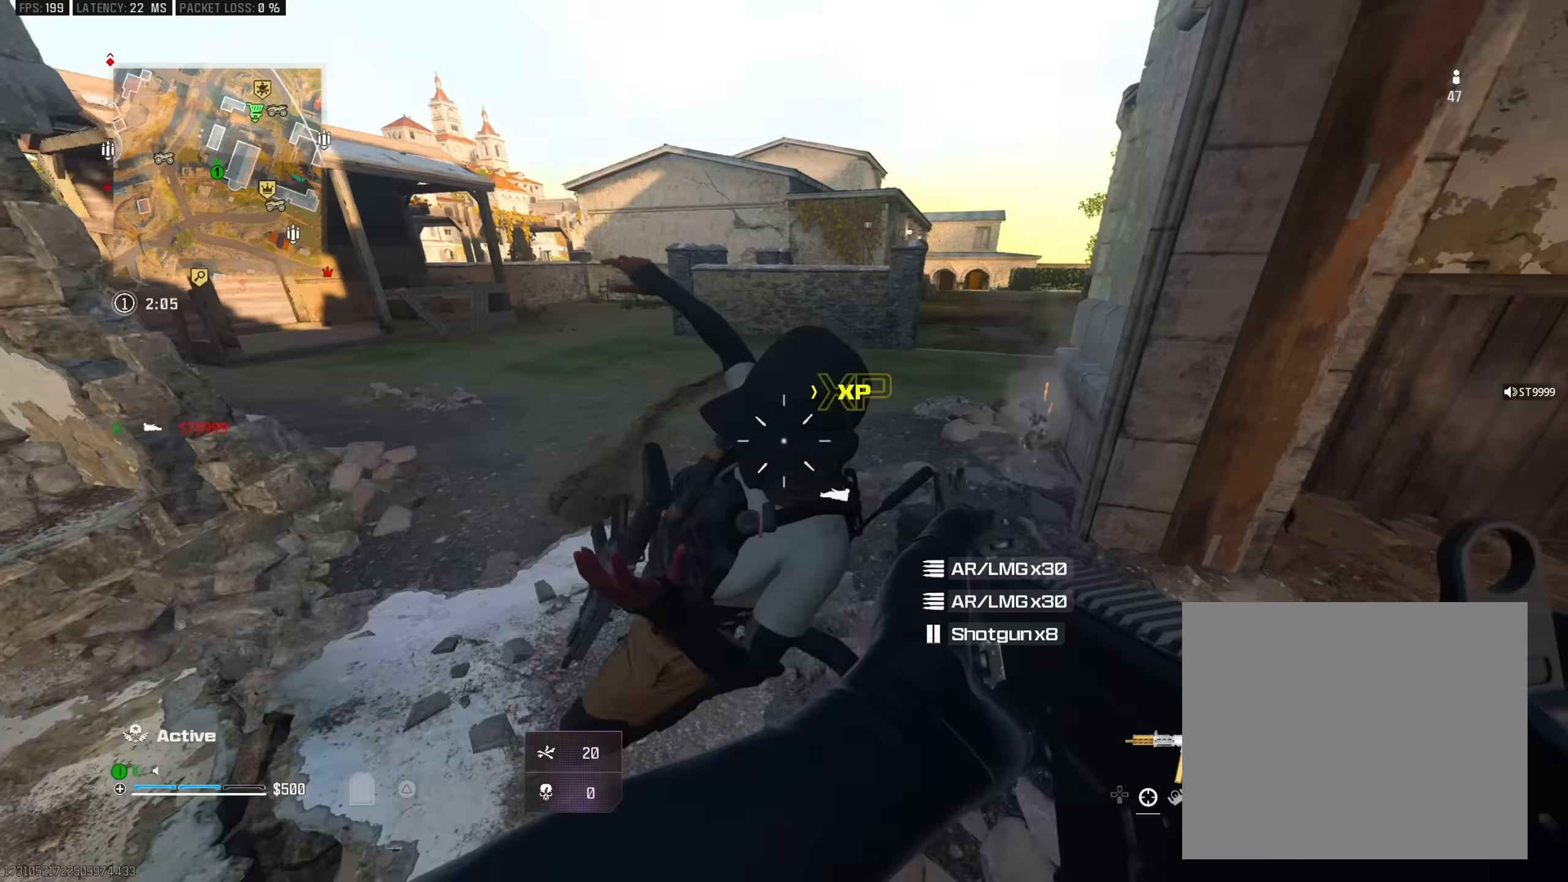
{"buttons": ["L3"], "left_stick": "up", "right_stick": "left", "events": [[34, "right_stick", "center"], [67, "left_stick", "down"], [167, "R2", "up"], [167, "right_stick", "down"], [184, "left_stick", "center"], [234, "left_stick", "up-right"], [267, "TRIANGLE", "down"], [351, "TRIANGLE", "up"], [351, "right_stick", "up-right"], [401, "TRIANGLE", "down"], [401, "left_stick", "up"], [468, "L3", "down"], [468, "TRIANGLE", "up"], [484, "right_stick", "left"]]}
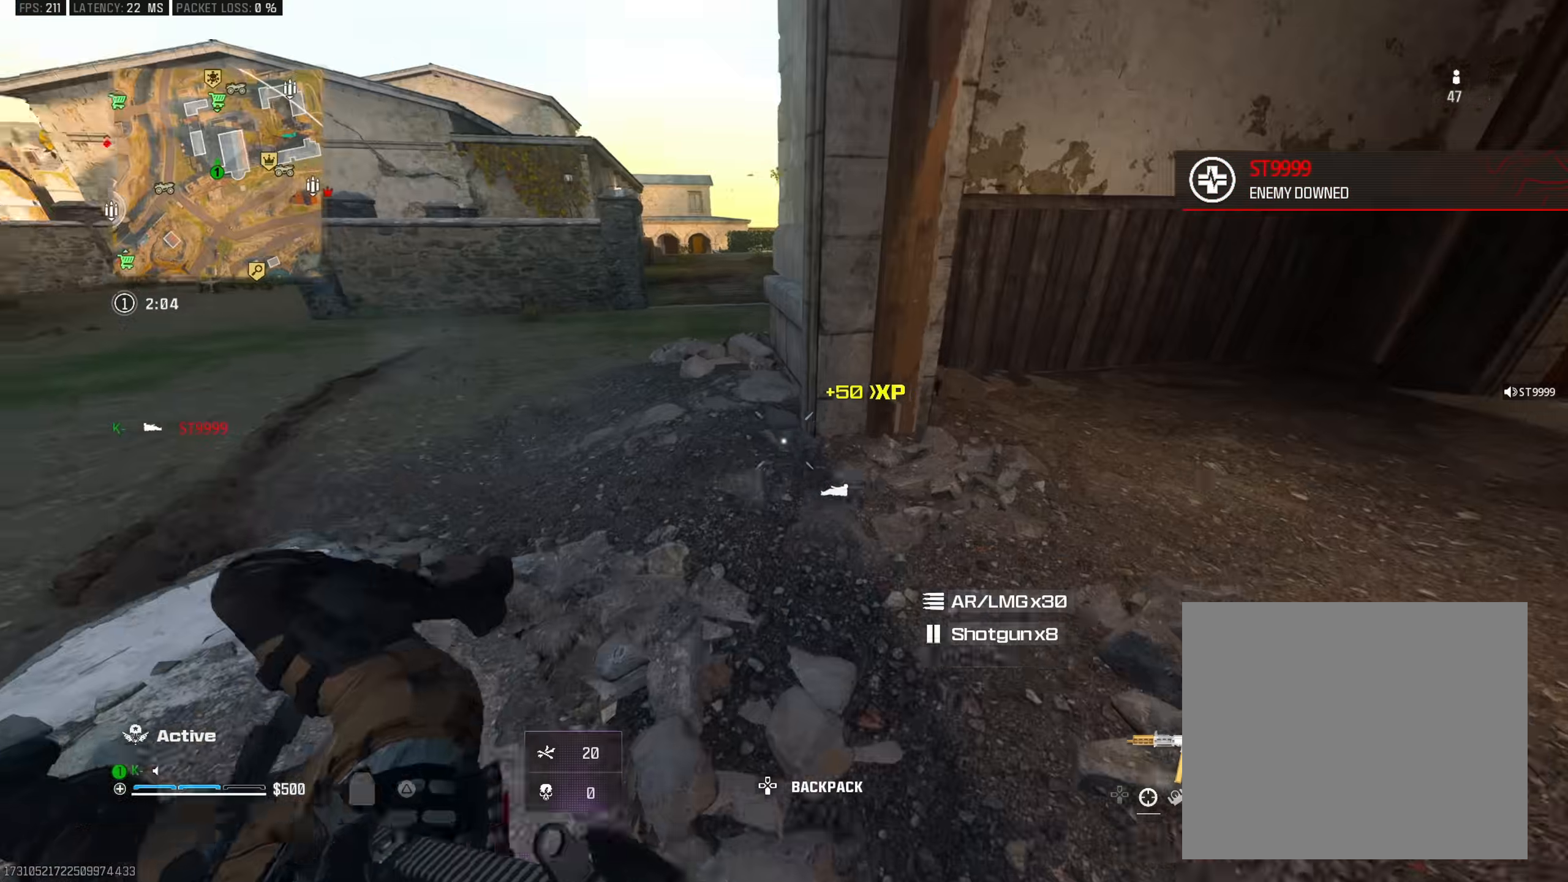
{"buttons": ["L2", "R2"], "left_stick": "center", "right_stick": "up", "events": [[17, "L3", "up"], [100, "R3", "down"], [200, "R3", "up"], [200, "left_stick", "up-right"], [300, "CROSS", "down"], [300, "L2", "down"], [350, "right_stick", "down-left"], [384, "left_stick", "center"], [400, "CROSS", "up"], [400, "R2", "down"], [467, "right_stick", "up"]]}
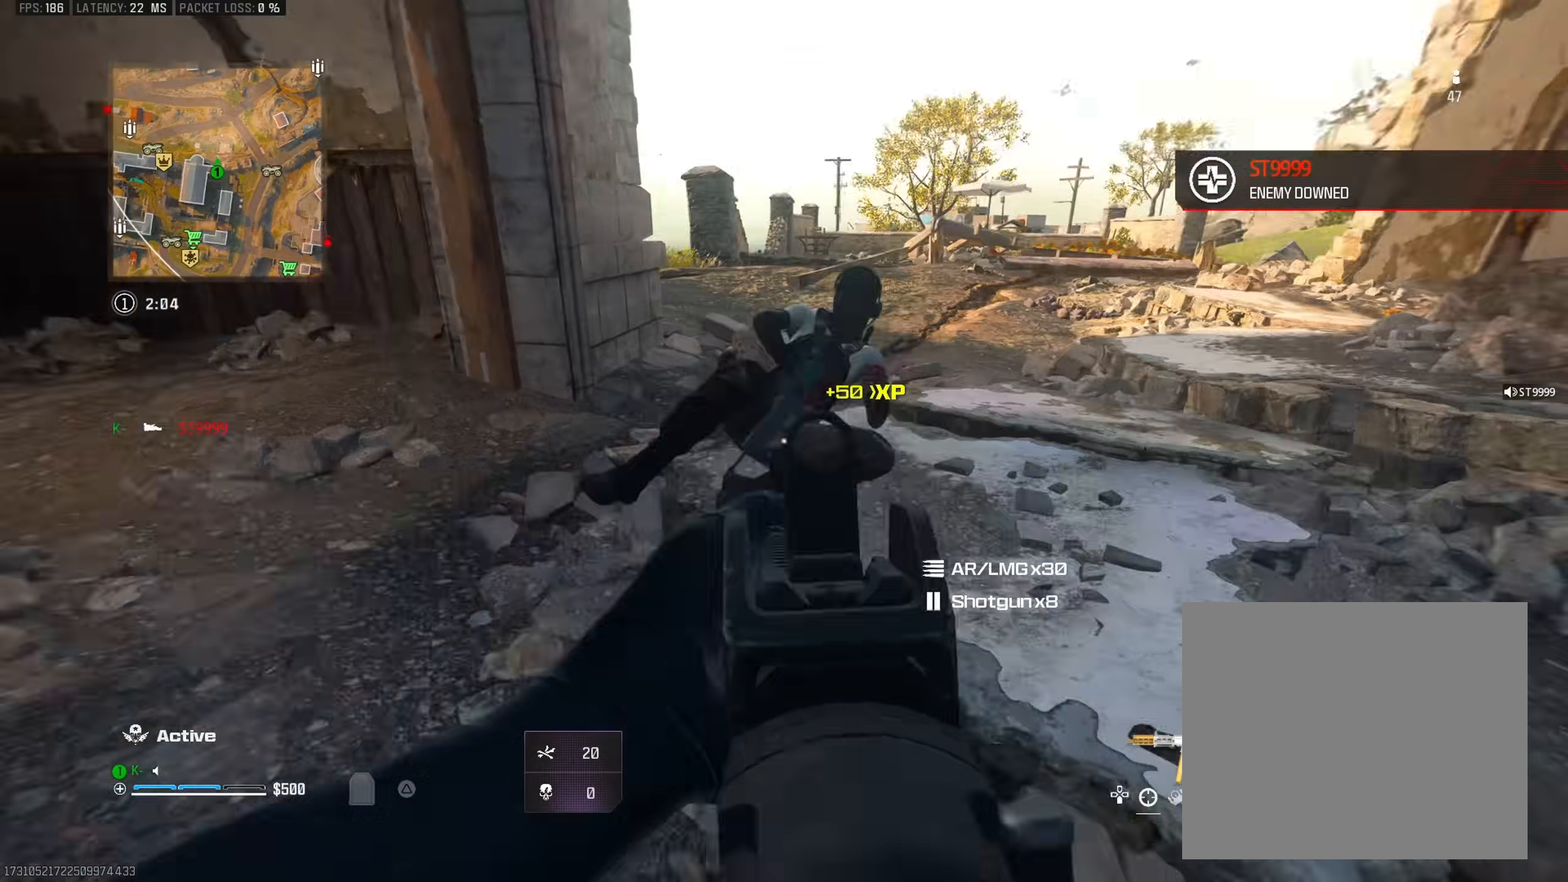
{"buttons": [], "left_stick": "up-right", "right_stick": "right", "events": [[100, "right_stick", "center"], [133, "left_stick", "down-left"], [200, "right_stick", "left"], [250, "left_stick", "center"], [250, "right_stick", "center"], [350, "right_stick", "up-right"], [367, "left_stick", "right"], [433, "L2", "up"], [450, "left_stick", "up-right"], [467, "right_stick", "right"], [500, "R2", "up"]]}
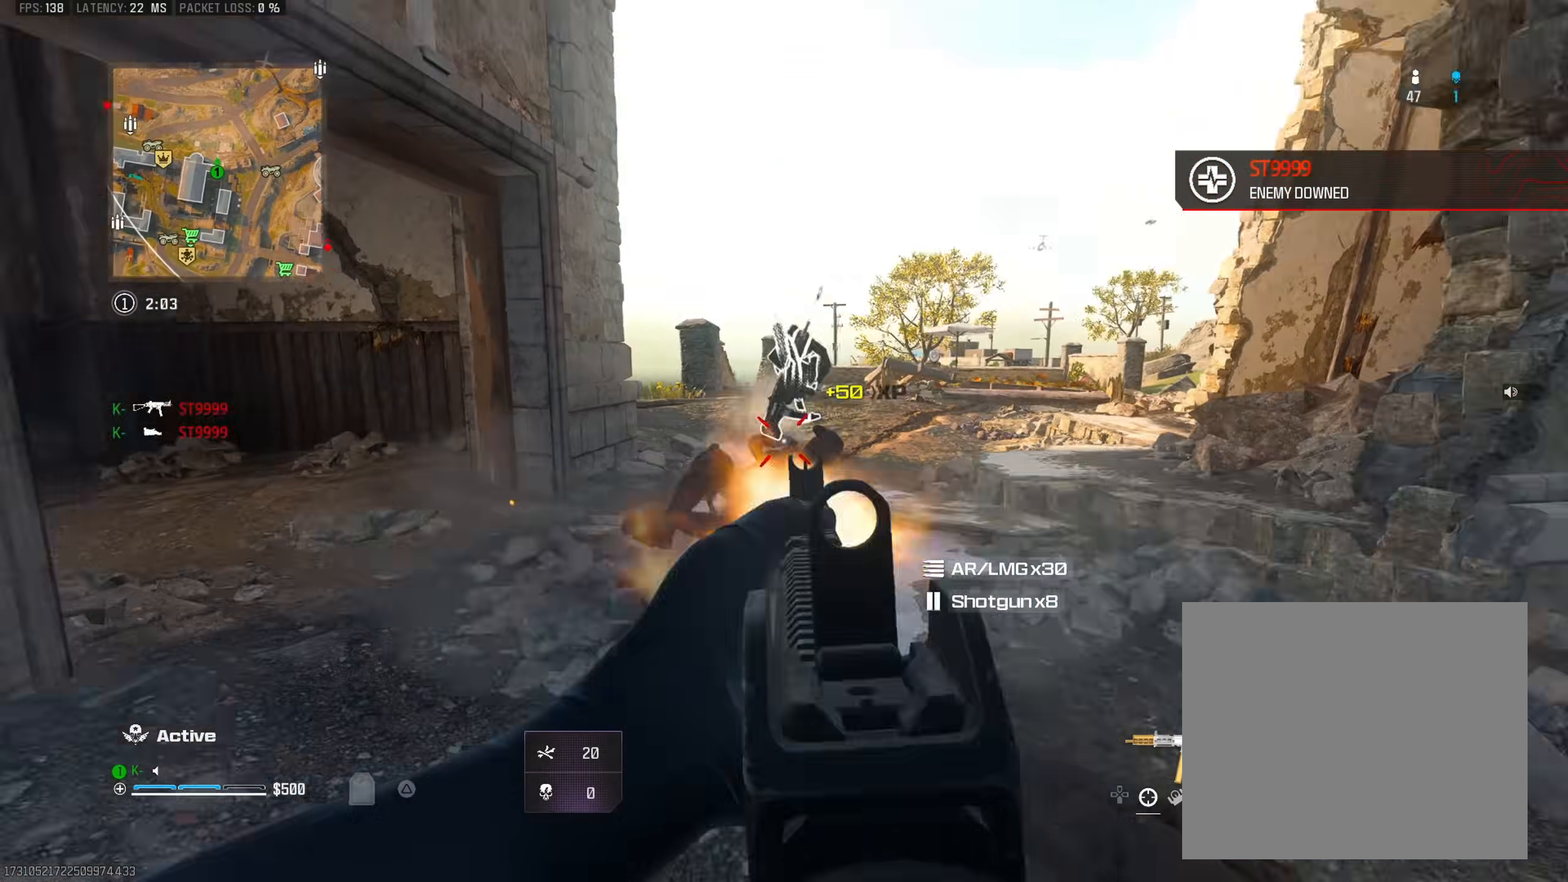
{"buttons": [], "left_stick": "center", "right_stick": "down-left", "events": [[50, "L3", "down"], [50, "left_stick", "up"], [83, "TRIANGLE", "down"], [150, "L3", "up"], [184, "TRIANGLE", "up"], [200, "right_stick", "left"], [234, "left_stick", "up-right"], [250, "TRIANGLE", "down"], [317, "right_stick", "center"], [334, "TRIANGLE", "up"], [367, "right_stick", "right"], [417, "TRIANGLE", "down"], [450, "left_stick", "center"], [467, "right_stick", "down-left"], [500, "TRIANGLE", "up"]]}